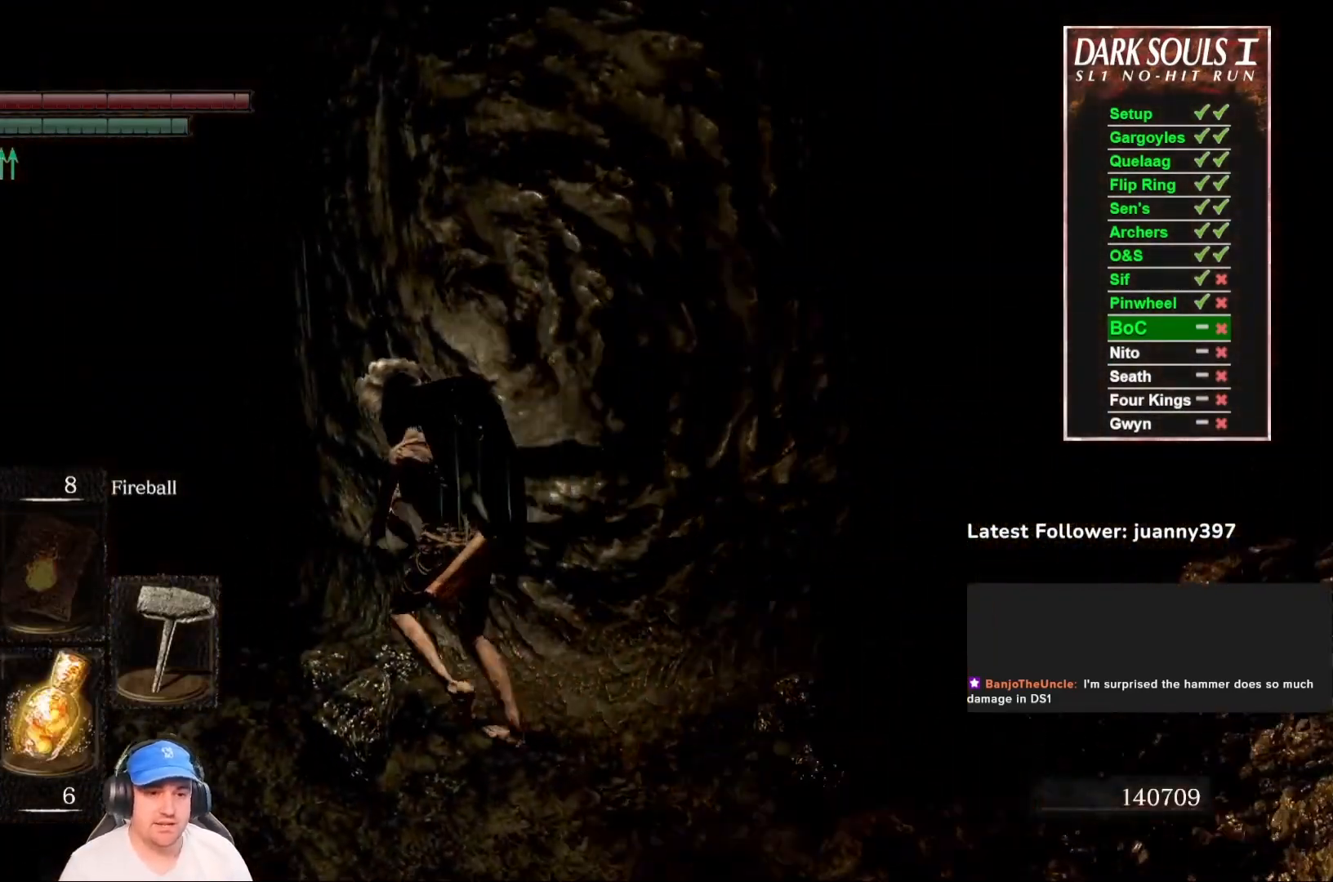
Gameplay with a controller (Xbox layout); each line is a JSON object with the inputs held at the frame after it. "events" lists button and stick changes between this image and that frame as [ms after this image, input, new state], when the widget could be followed in between. Not read: SHARE.
{"buttons": [], "left_stick": "up-left", "right_stick": "center", "events": [[167, "right_stick", "center"], [233, "right_stick", "right"], [400, "right_stick", "center"]]}
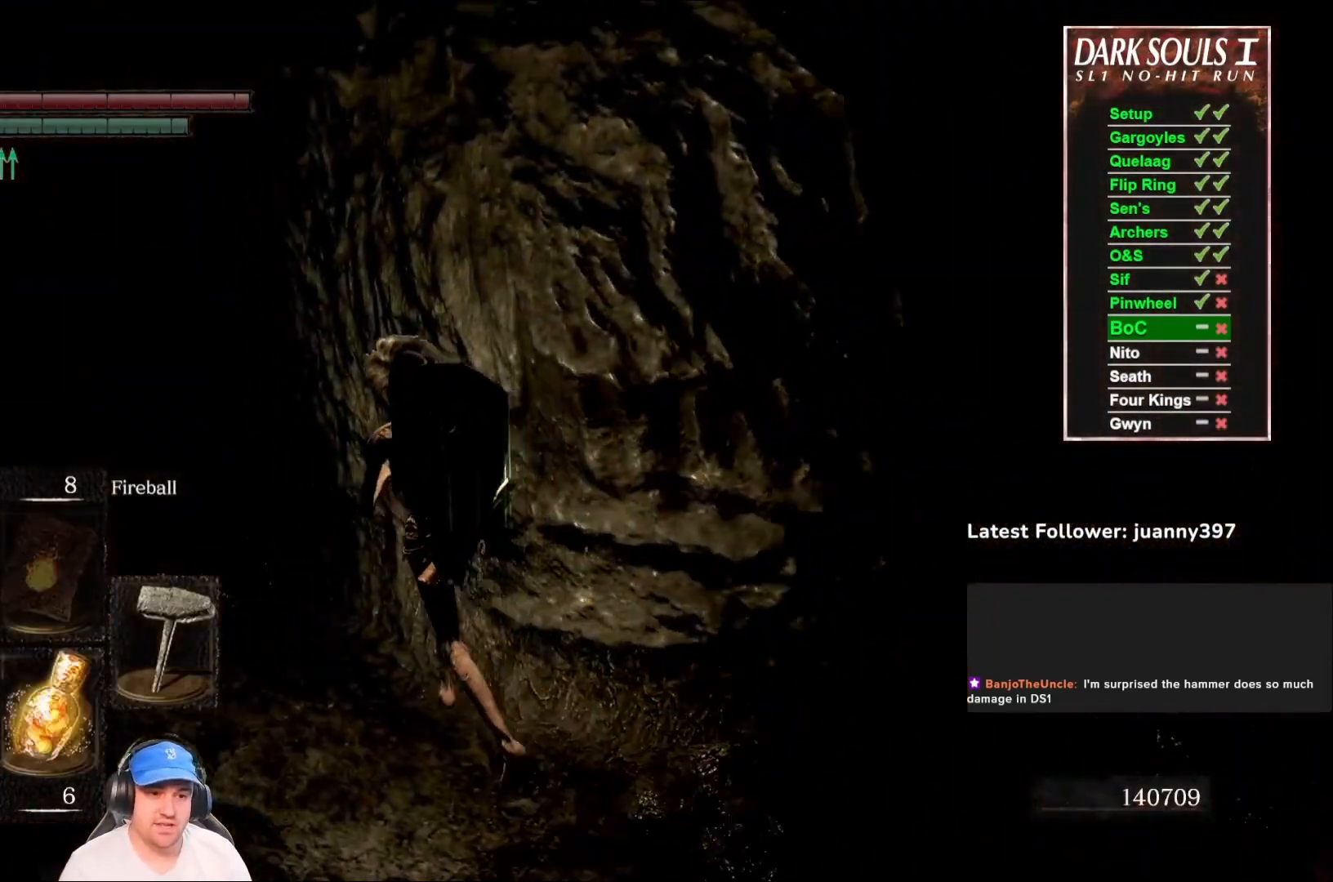
{"buttons": [], "left_stick": "up", "right_stick": "center", "events": [[167, "A", "down"], [267, "A", "up"], [367, "A", "down"], [367, "left_stick", "up"], [467, "A", "up"]]}
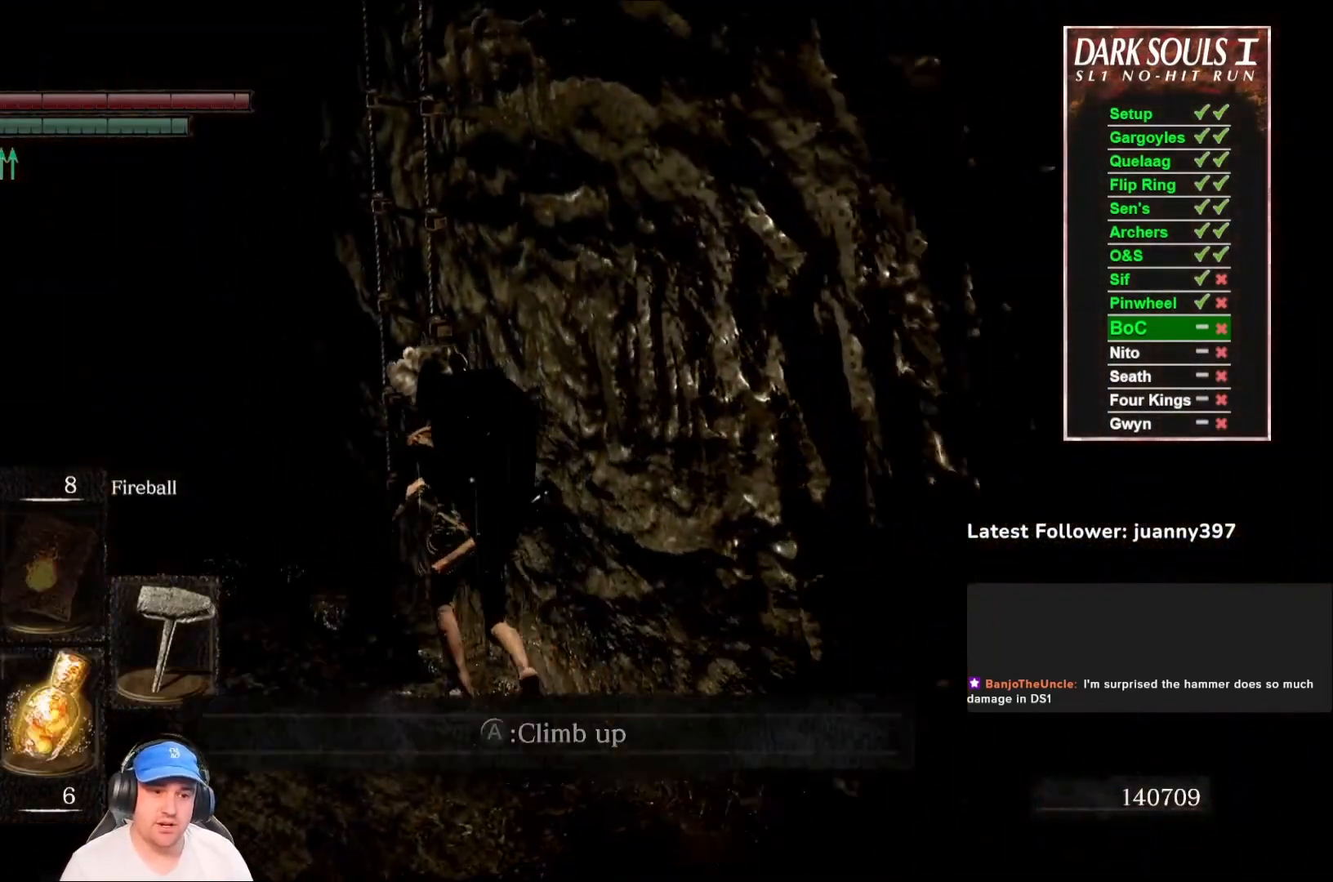
{"buttons": ["B"], "left_stick": "up", "right_stick": "down-right", "events": [[67, "A", "down"], [133, "A", "up"], [500, "B", "down"], [500, "right_stick", "down-right"]]}
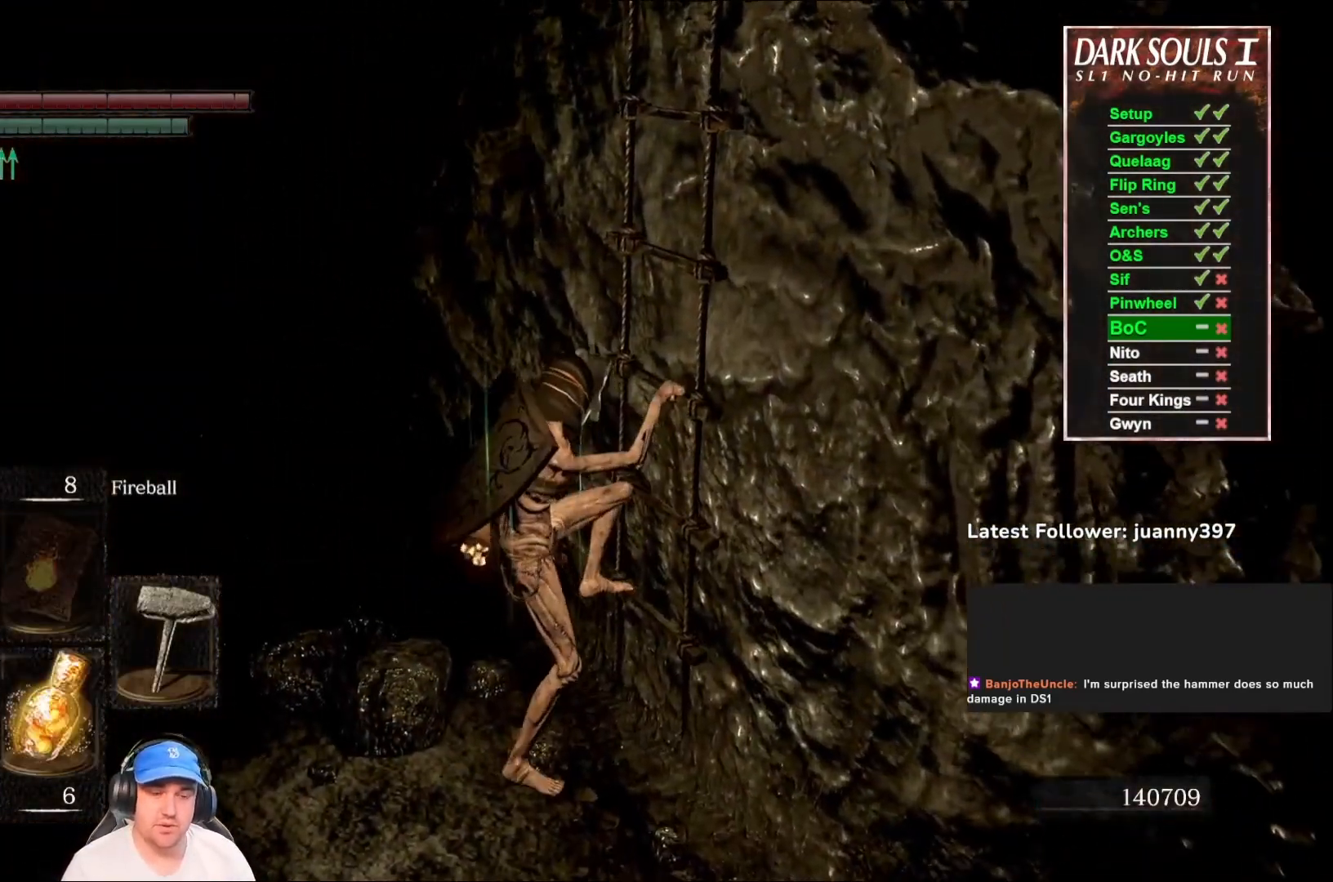
{"buttons": ["B"], "left_stick": "up", "right_stick": "center", "events": [[333, "right_stick", "center"]]}
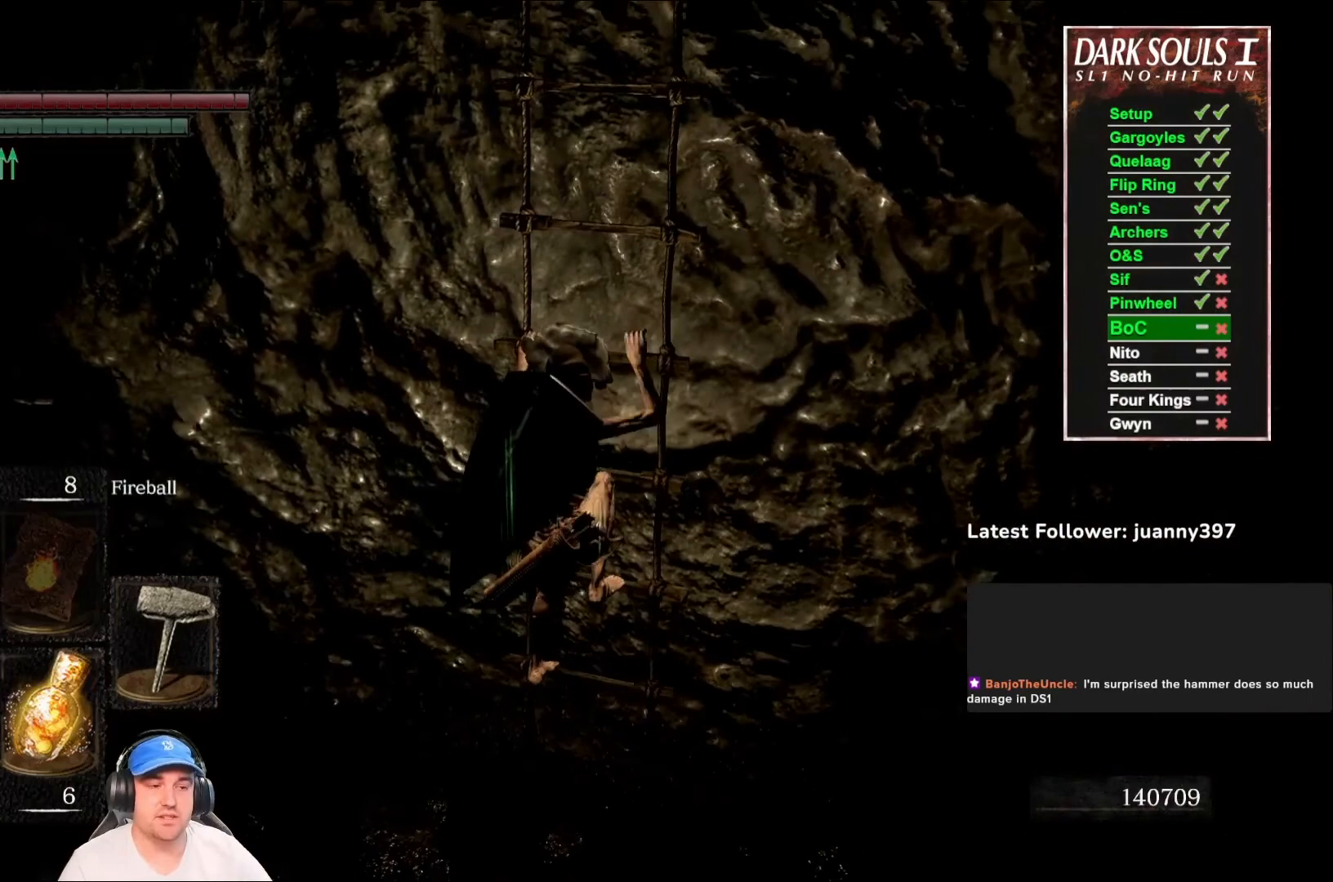
{"buttons": ["B"], "left_stick": "up", "right_stick": "center", "events": [[333, "right_stick", "right"], [467, "right_stick", "center"]]}
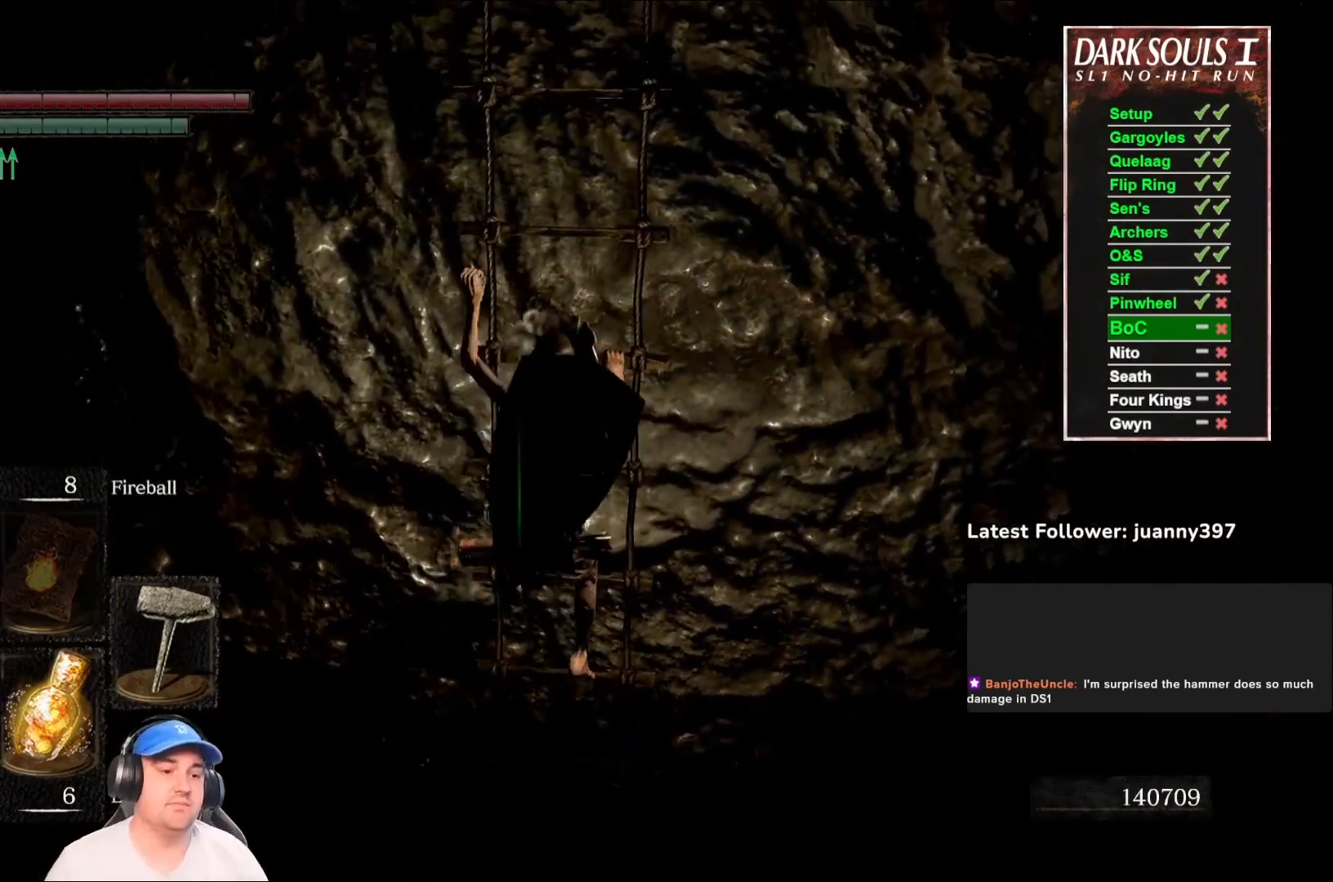
{"buttons": ["B"], "left_stick": "up", "right_stick": "center", "events": []}
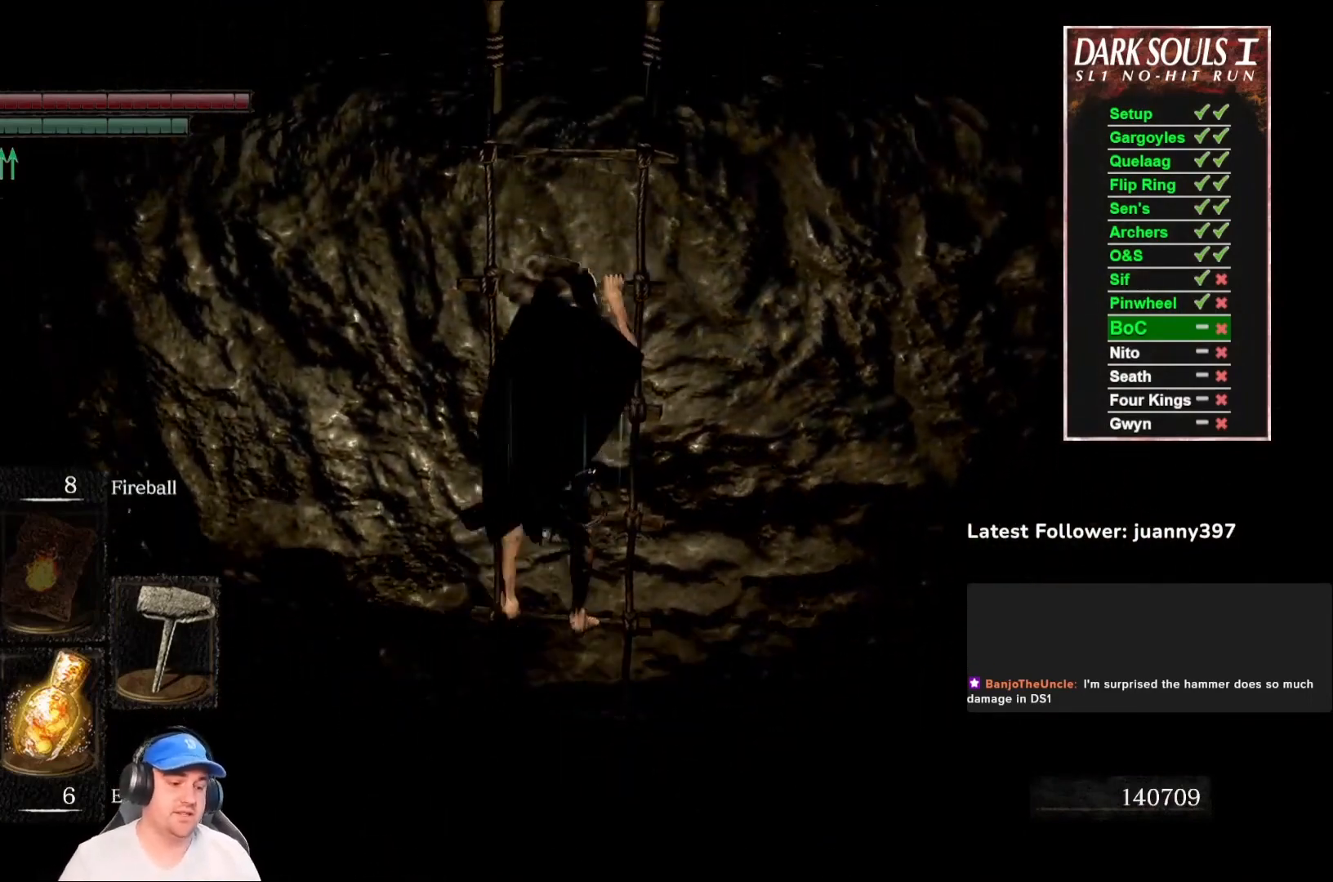
{"buttons": ["B"], "left_stick": "up", "right_stick": "center", "events": []}
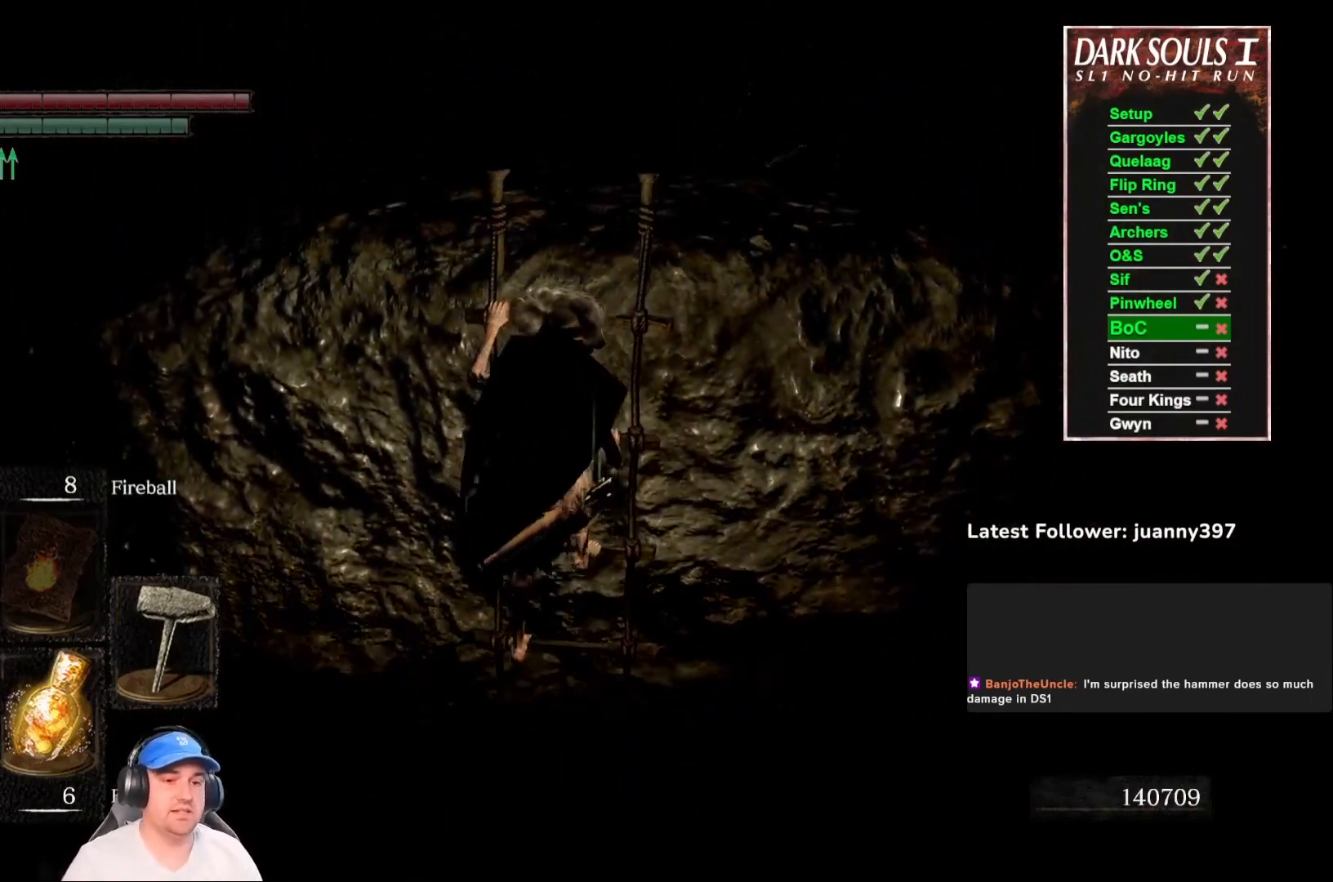
{"buttons": ["B"], "left_stick": "up", "right_stick": "center", "events": []}
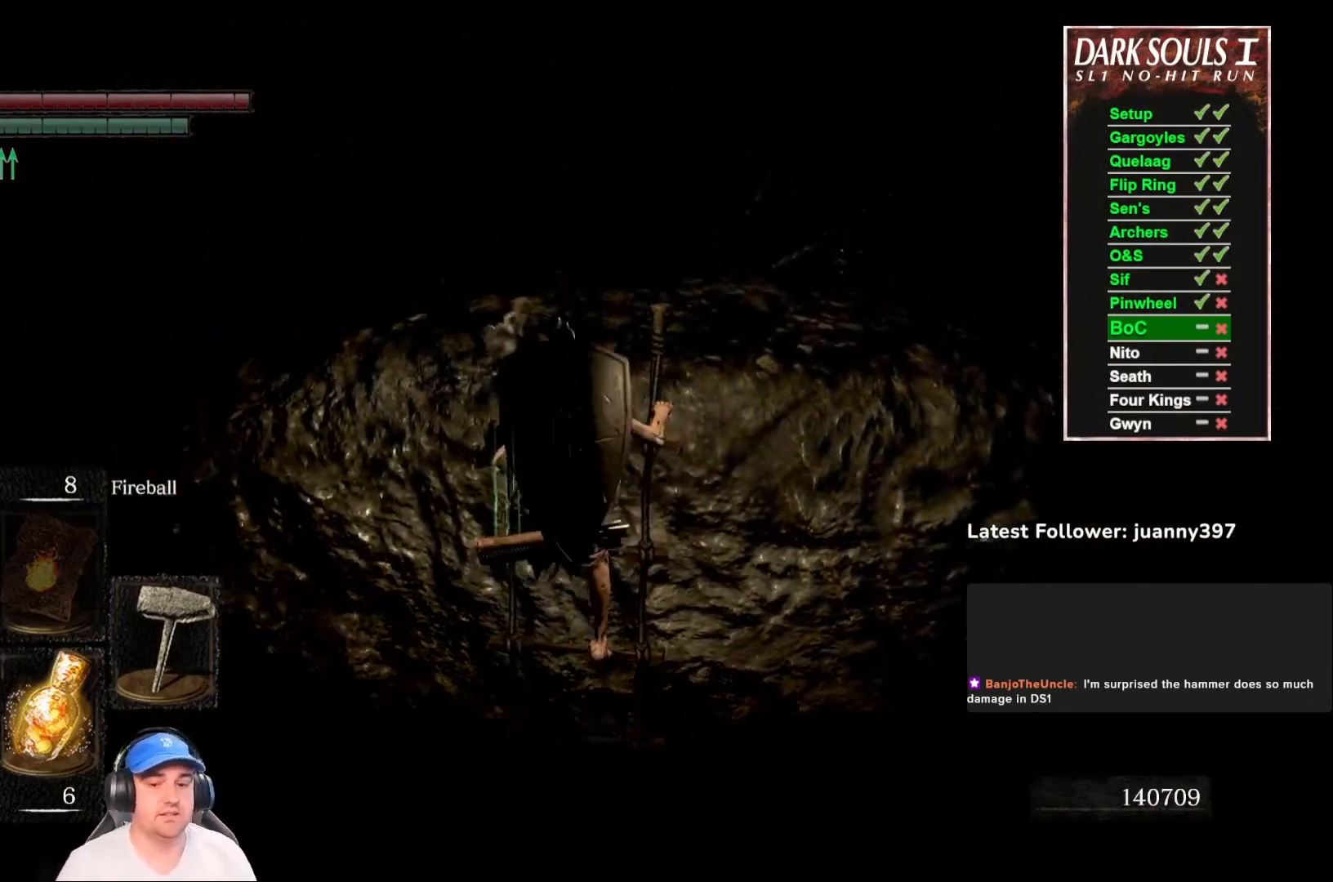
{"buttons": ["B"], "left_stick": "up", "right_stick": "down-left", "events": [[100, "right_stick", "right"], [233, "right_stick", "center"], [500, "right_stick", "down-left"]]}
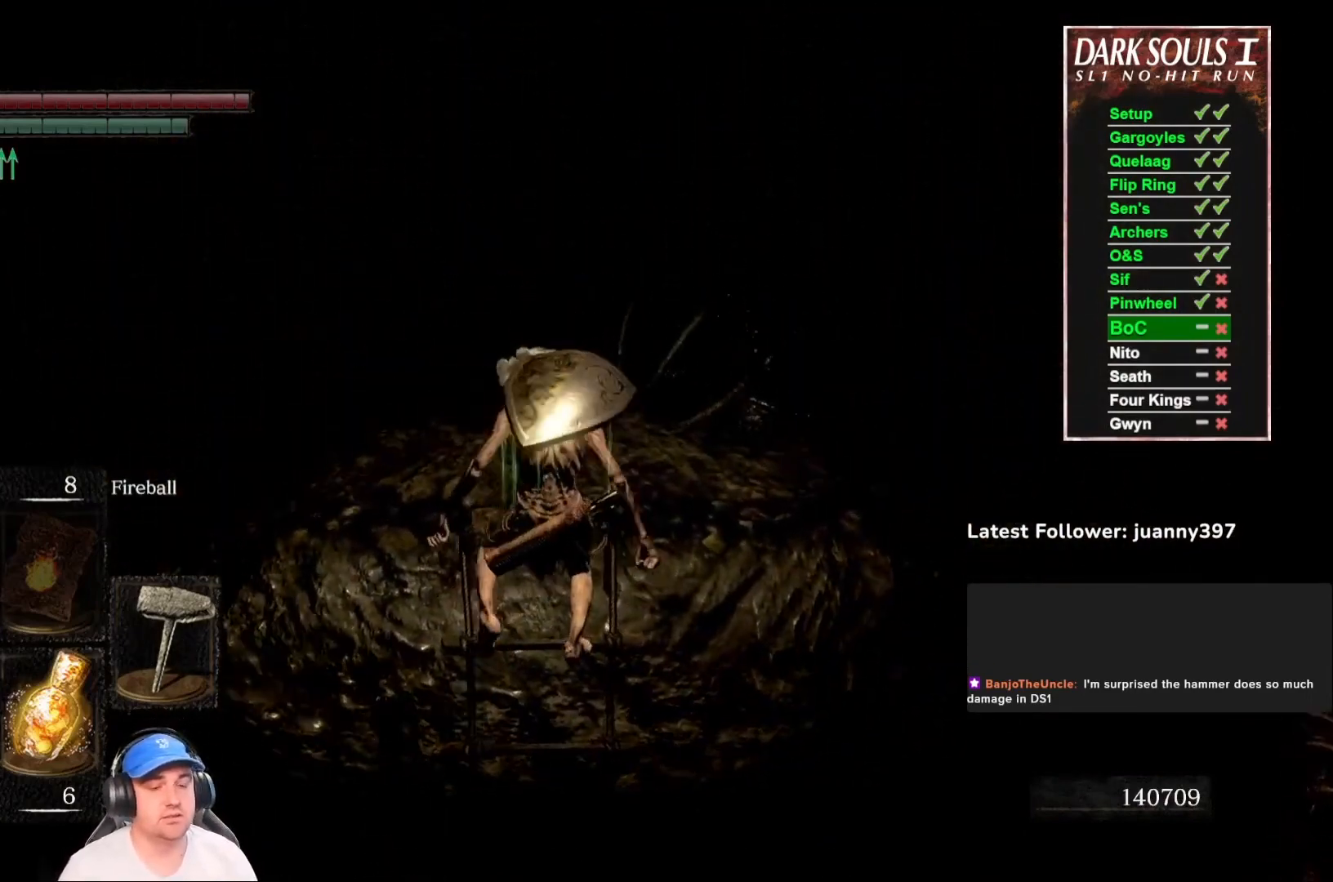
{"buttons": ["B"], "left_stick": "up", "right_stick": "center", "events": [[233, "right_stick", "center"]]}
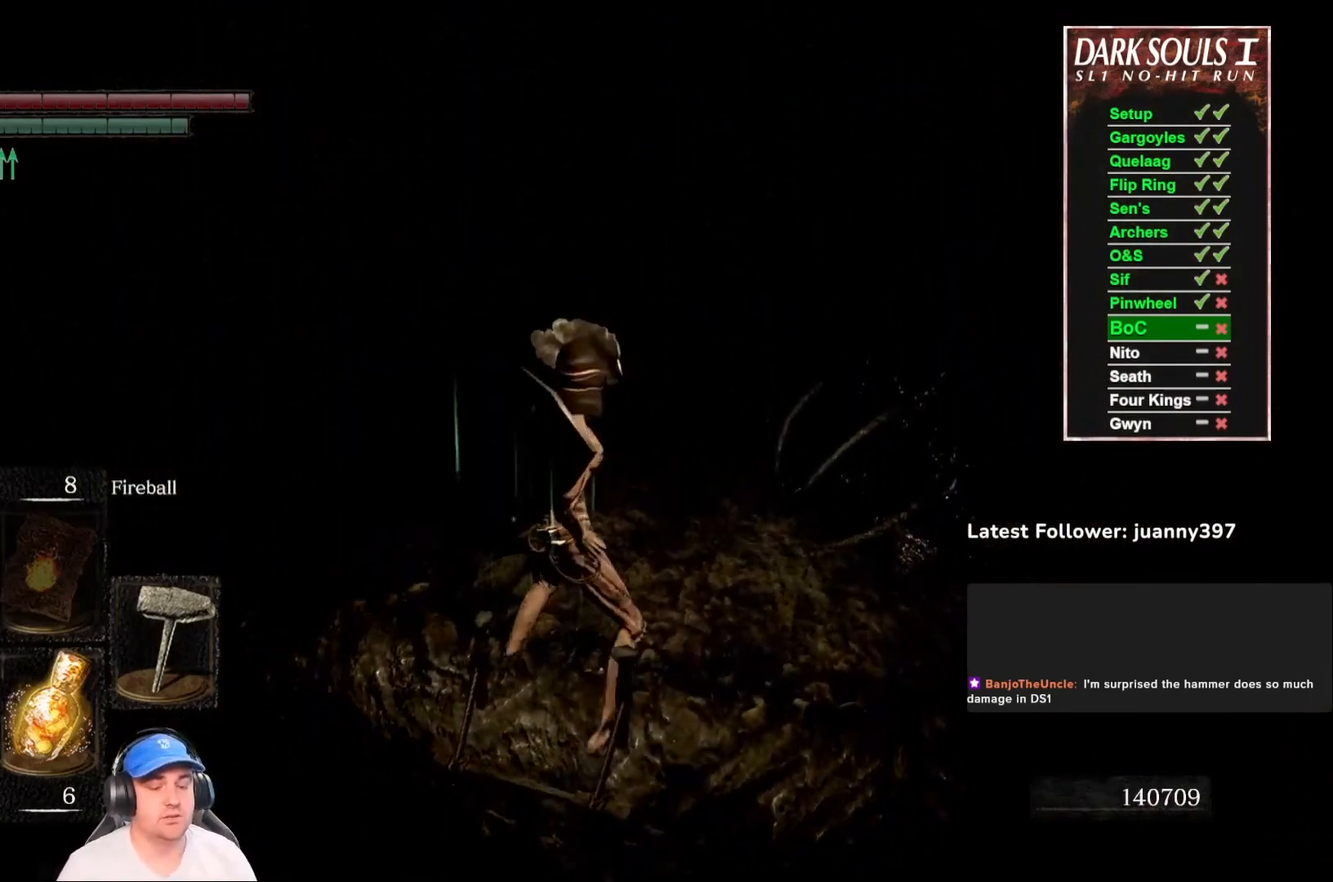
{"buttons": ["B"], "left_stick": "up", "right_stick": "center", "events": [[33, "right_stick", "down-left"], [200, "right_stick", "center"]]}
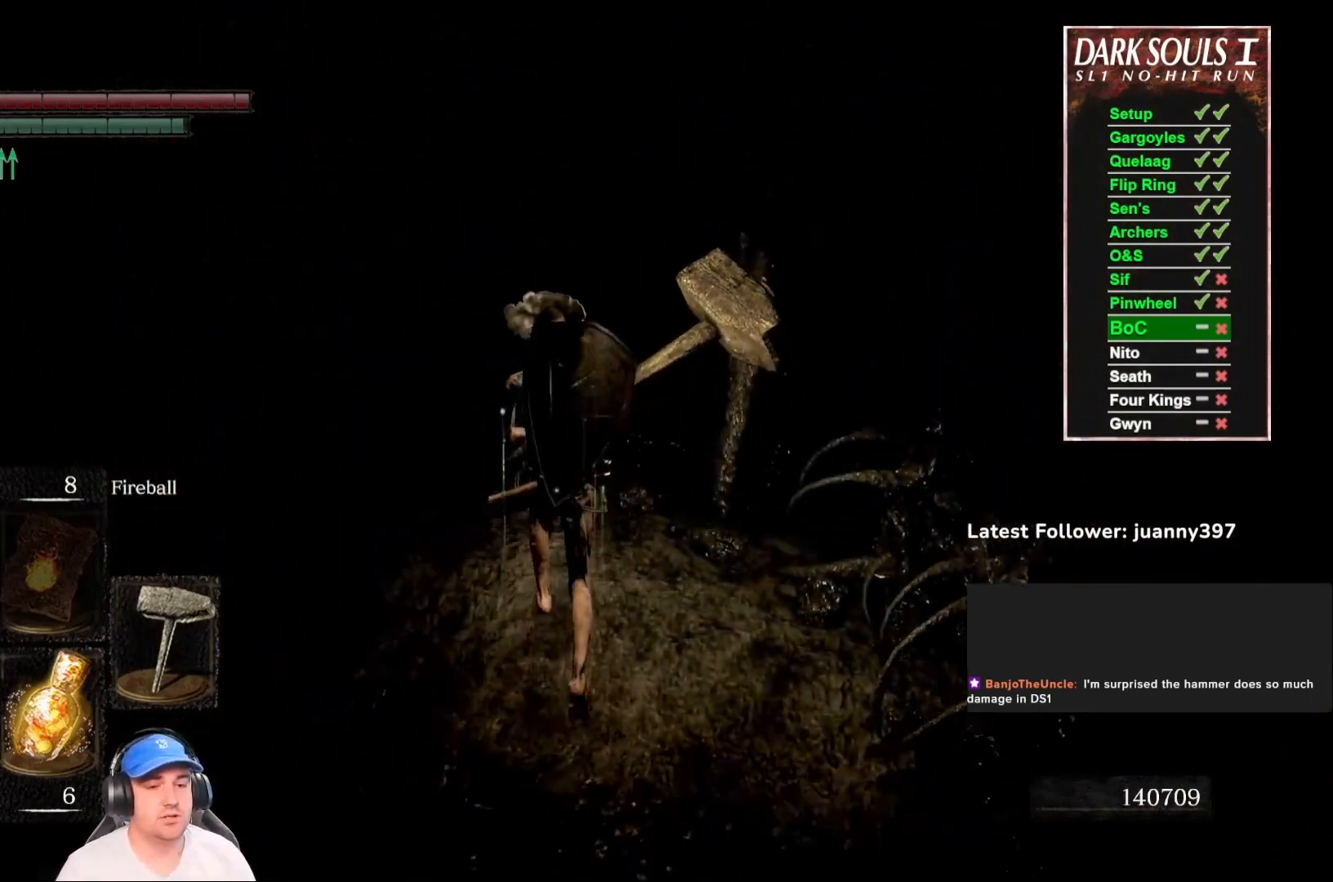
{"buttons": [], "left_stick": "up", "right_stick": "center", "events": [[100, "right_stick", "down-left"], [167, "B", "up"], [233, "right_stick", "center"]]}
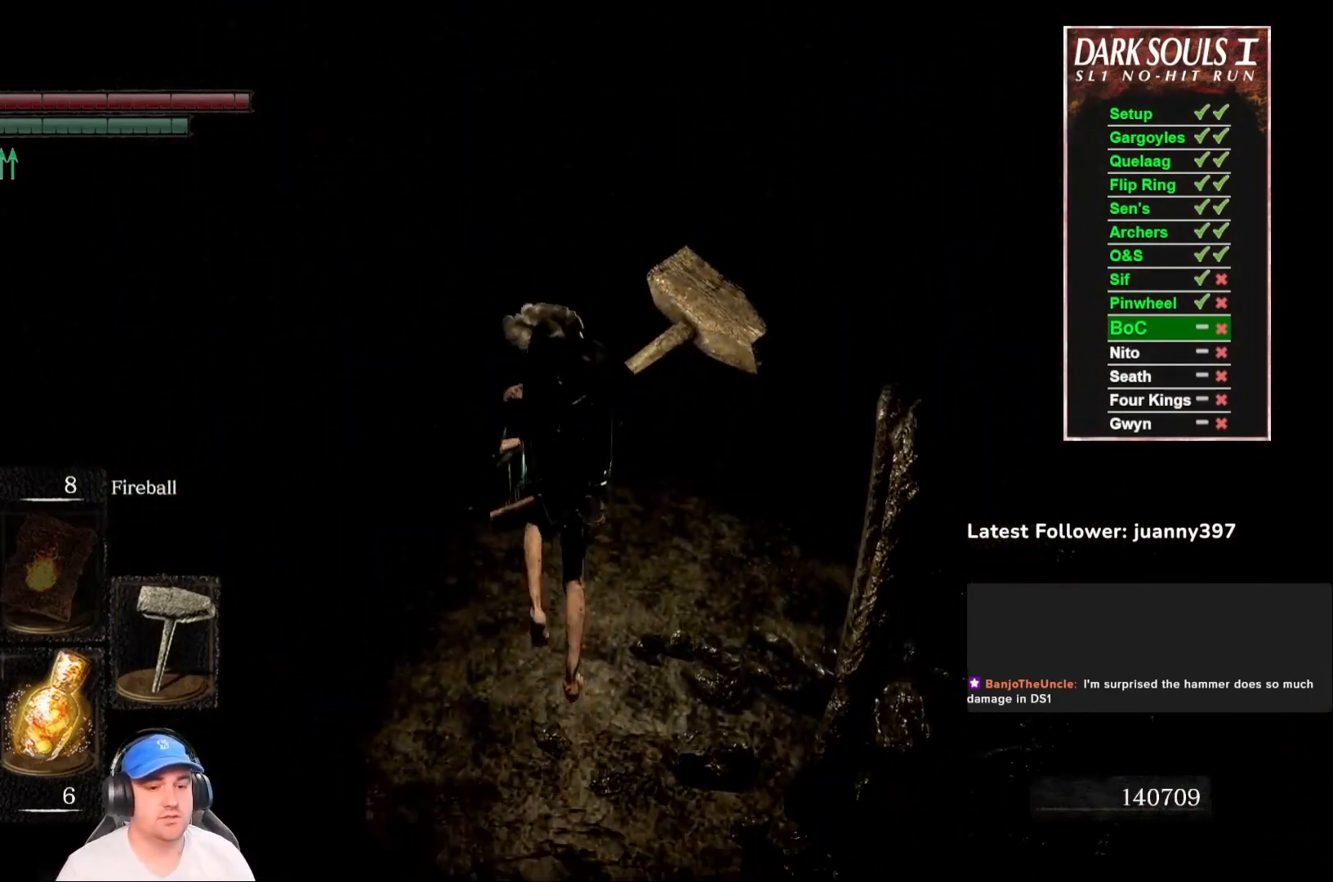
{"buttons": [], "left_stick": "up-right", "right_stick": "center", "events": [[167, "right_stick", "down-left"], [300, "left_stick", "up-right"], [333, "right_stick", "center"]]}
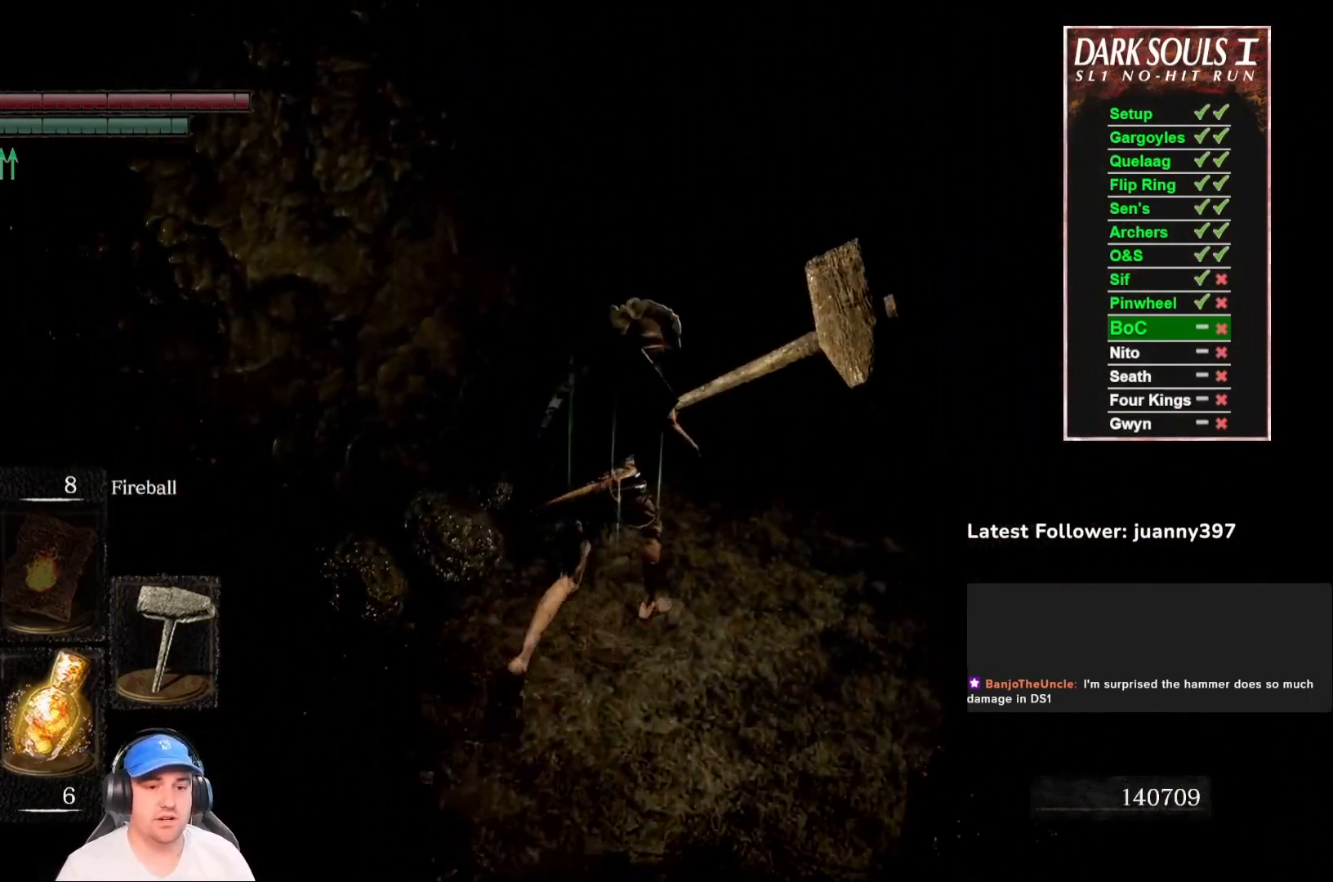
{"buttons": [], "left_stick": "right", "right_stick": "center", "events": [[67, "right_stick", "down-left"], [267, "right_stick", "center"], [367, "left_stick", "right"]]}
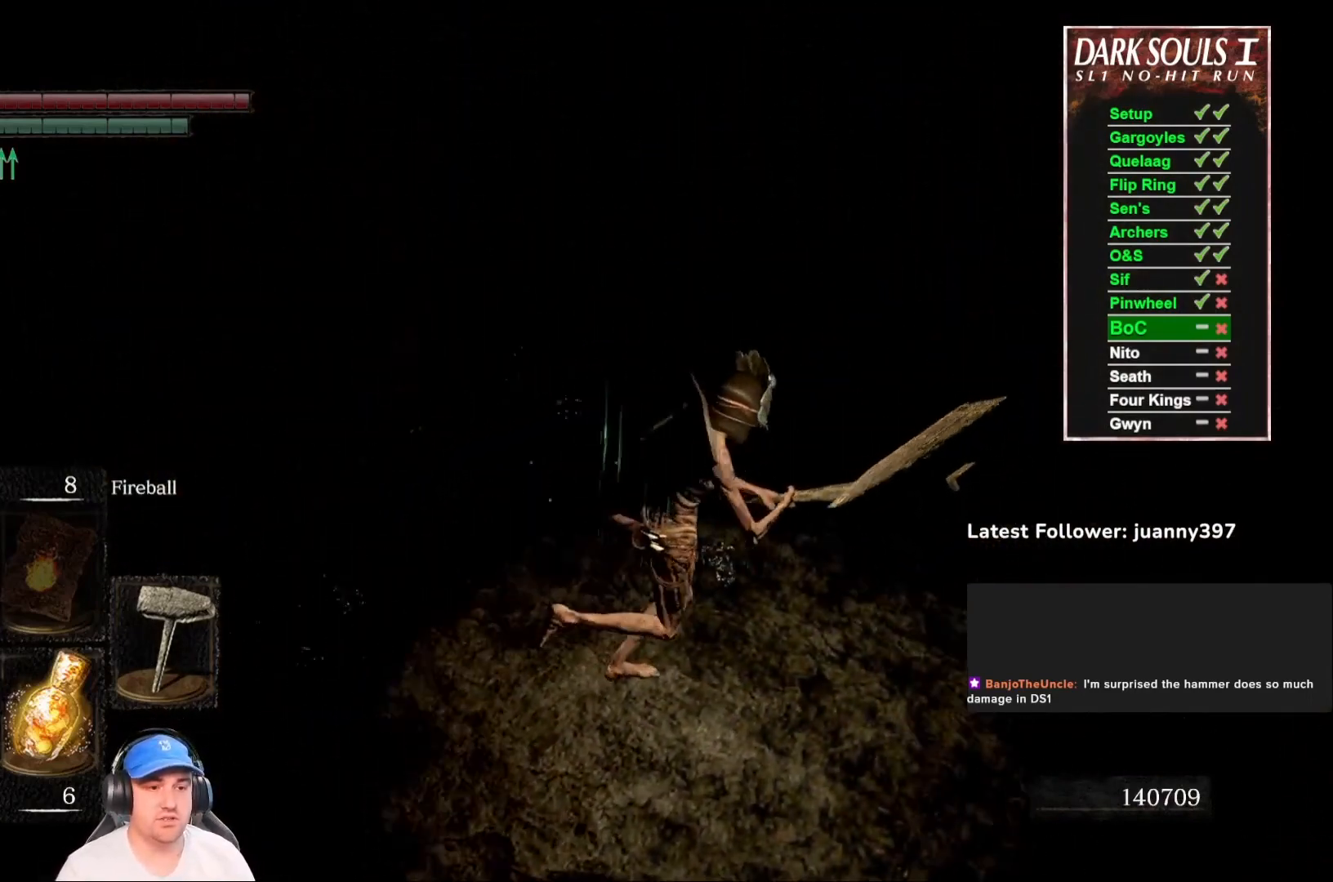
{"buttons": [], "left_stick": "center", "right_stick": "center", "events": [[167, "right_stick", "down-left"], [300, "left_stick", "up-right"], [400, "right_stick", "center"], [467, "left_stick", "center"]]}
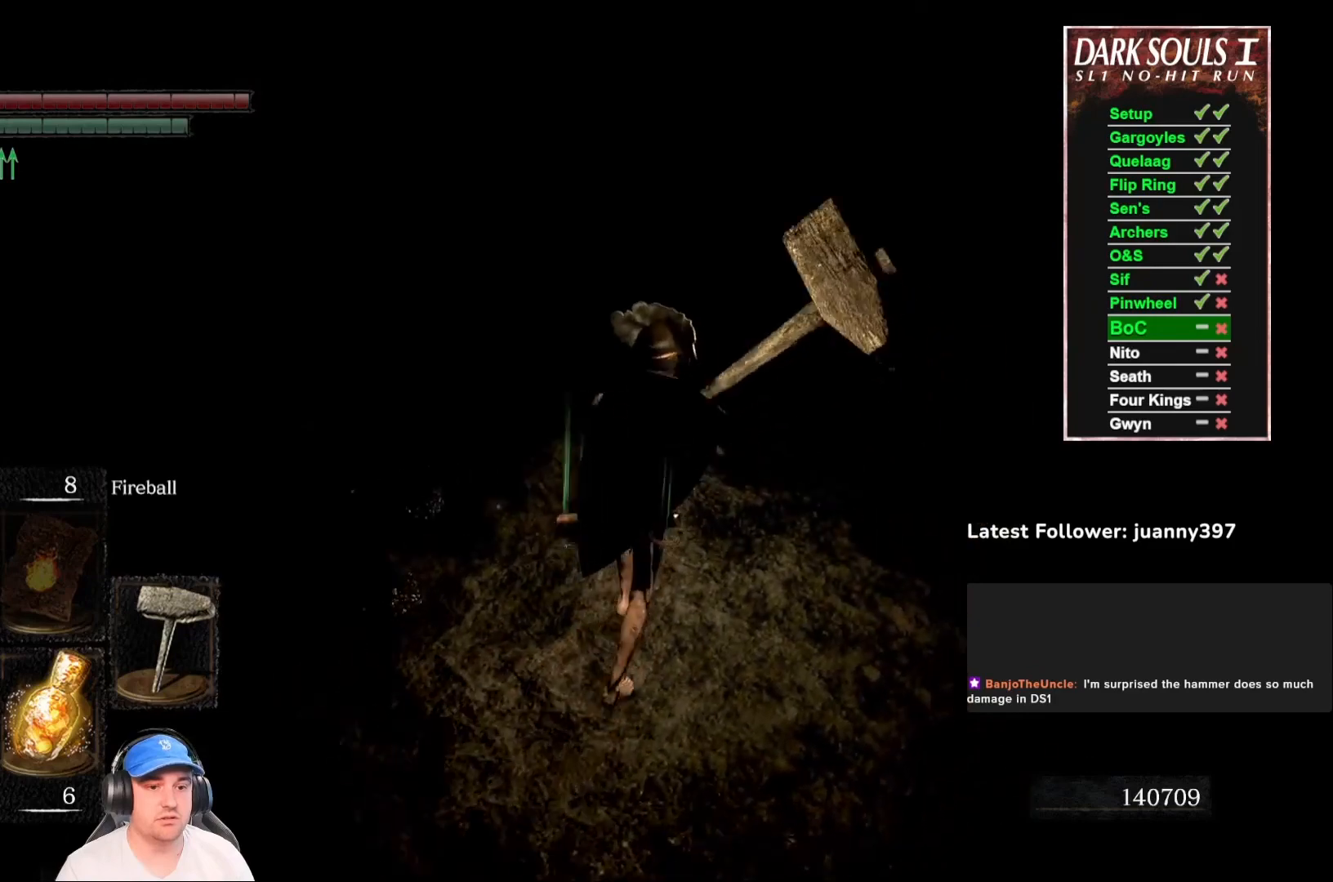
{"buttons": [], "left_stick": "up-right", "right_stick": "center", "events": [[133, "right_stick", "left"], [233, "left_stick", "up-right"], [300, "right_stick", "center"]]}
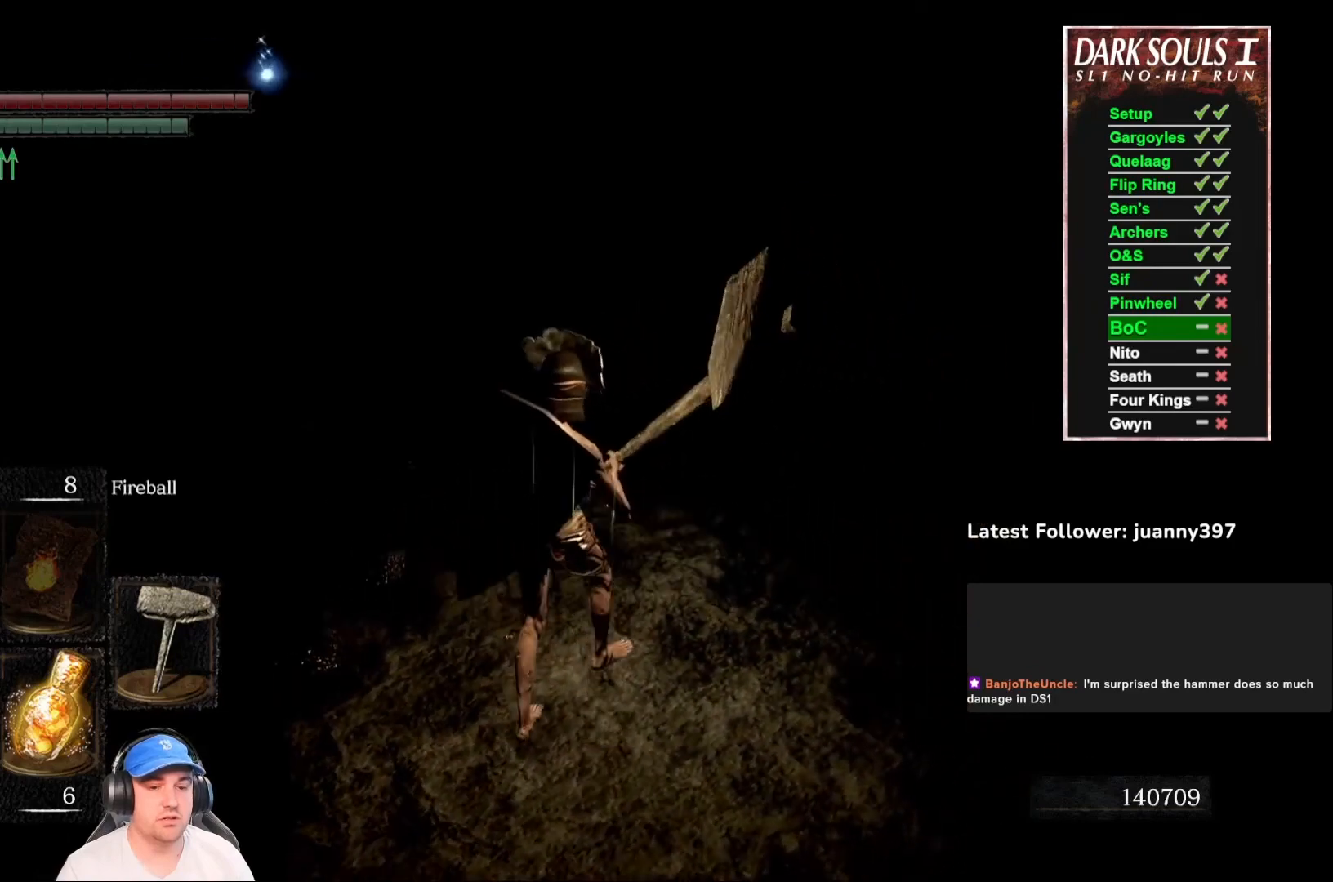
{"buttons": [], "left_stick": "up", "right_stick": "center", "events": [[300, "right_stick", "left"], [333, "left_stick", "up"], [500, "right_stick", "center"]]}
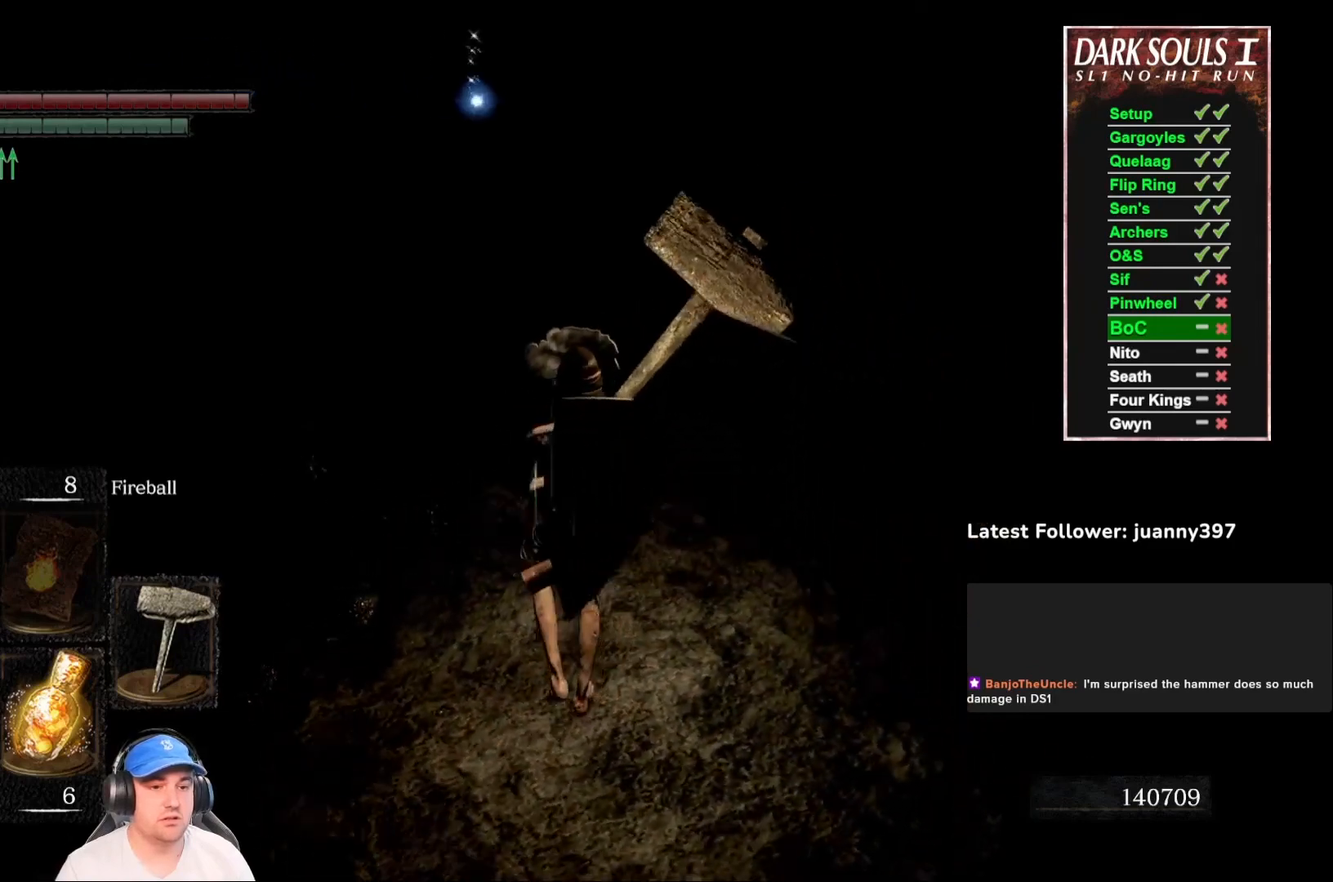
{"buttons": [], "left_stick": "up-right", "right_stick": "center", "events": [[467, "left_stick", "up-right"]]}
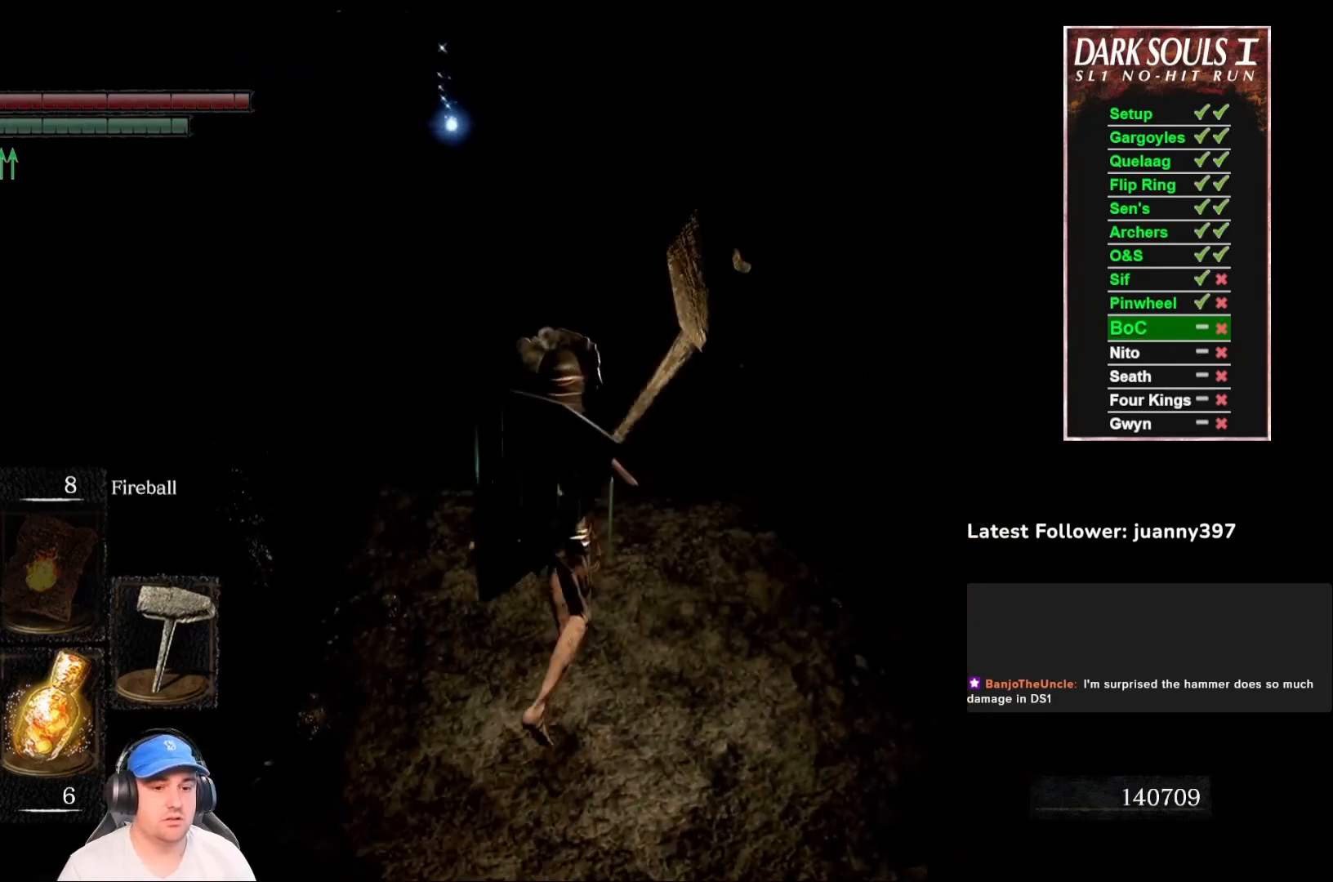
{"buttons": [], "left_stick": "up-right", "right_stick": "center", "events": []}
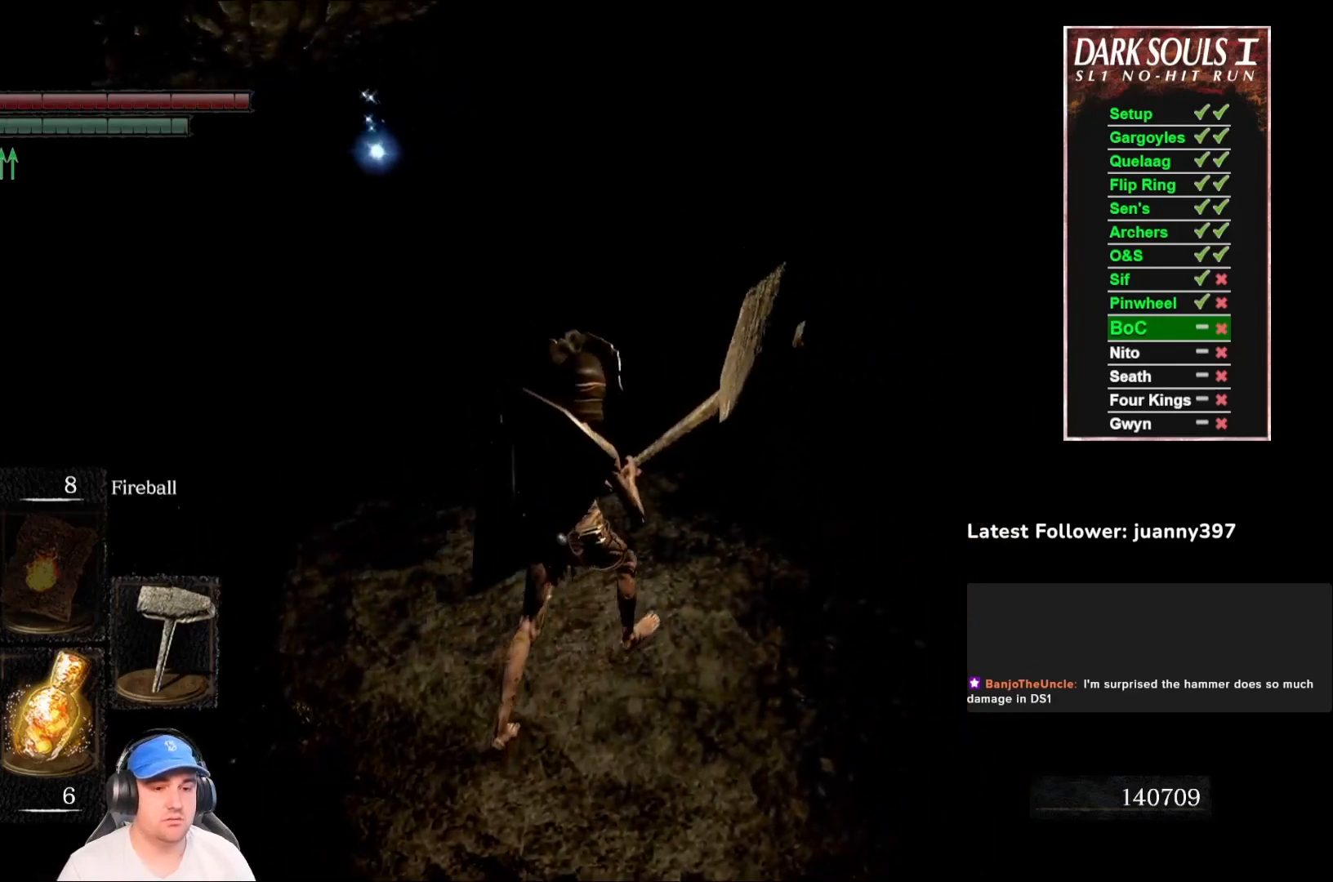
{"buttons": [], "left_stick": "up-right", "right_stick": "center", "events": [[167, "right_stick", "left"], [333, "right_stick", "center"]]}
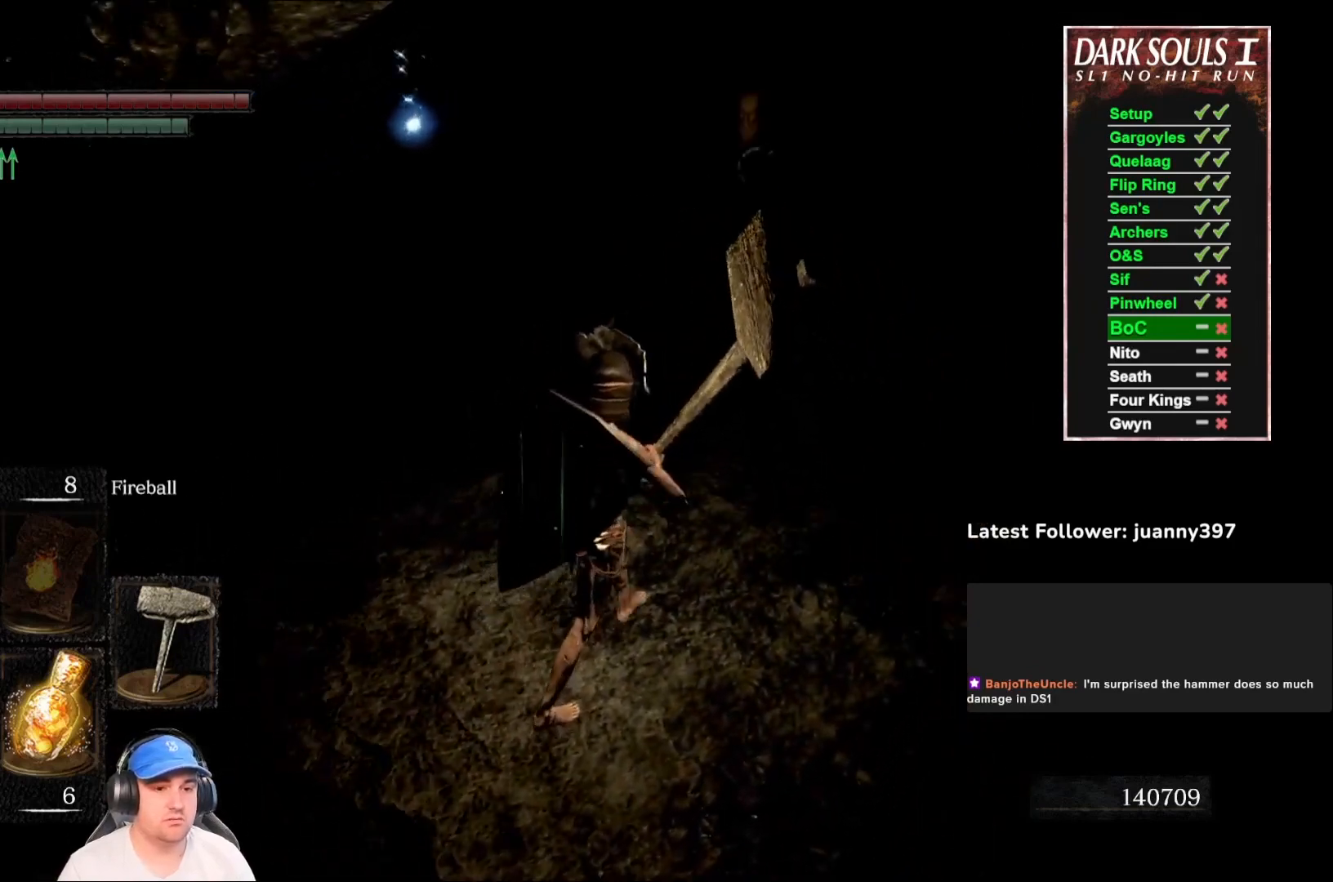
{"buttons": [], "left_stick": "up-right", "right_stick": "center", "events": []}
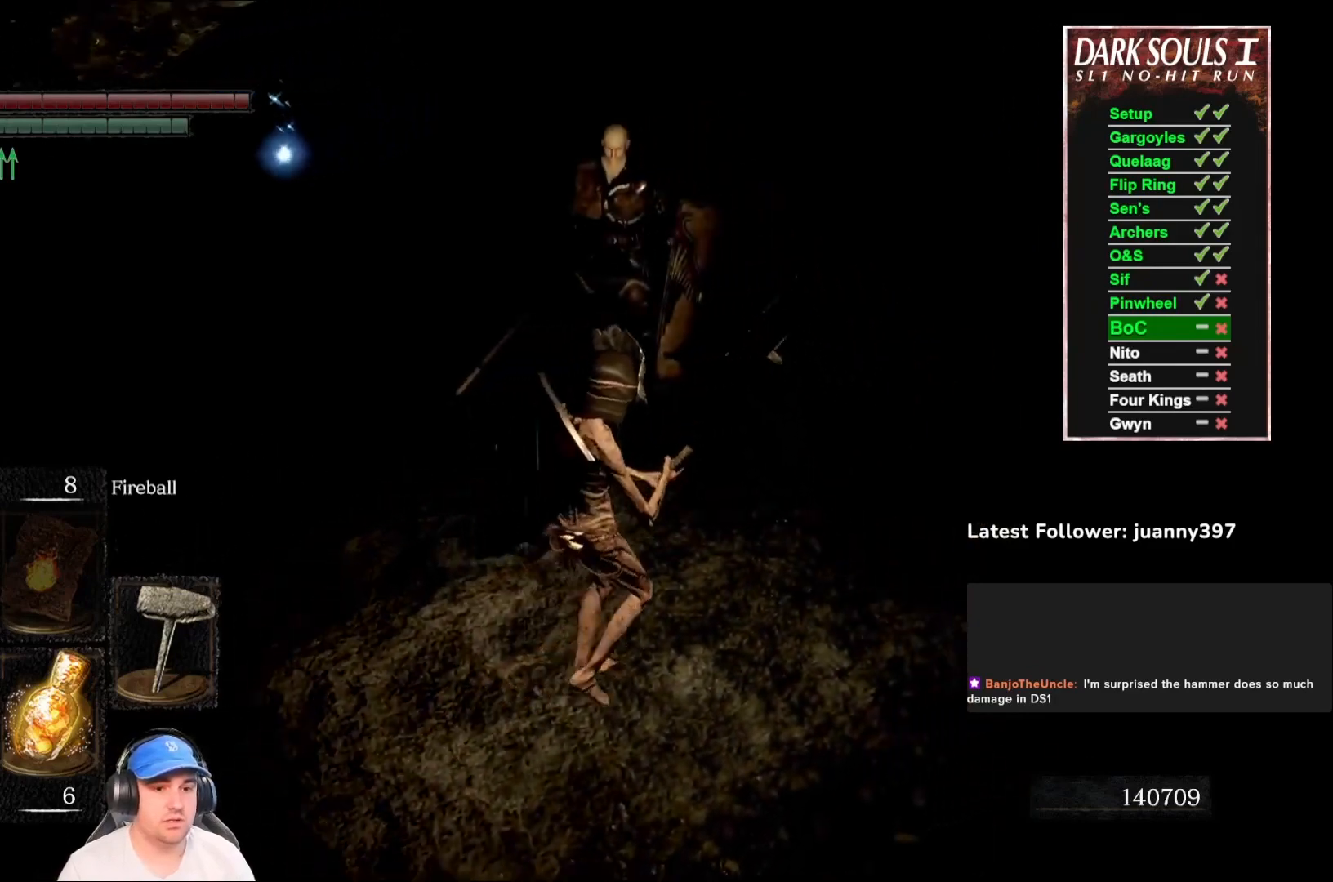
{"buttons": [], "left_stick": "up-right", "right_stick": "left", "events": [[133, "right_stick", "left"], [300, "right_stick", "center"], [500, "right_stick", "left"]]}
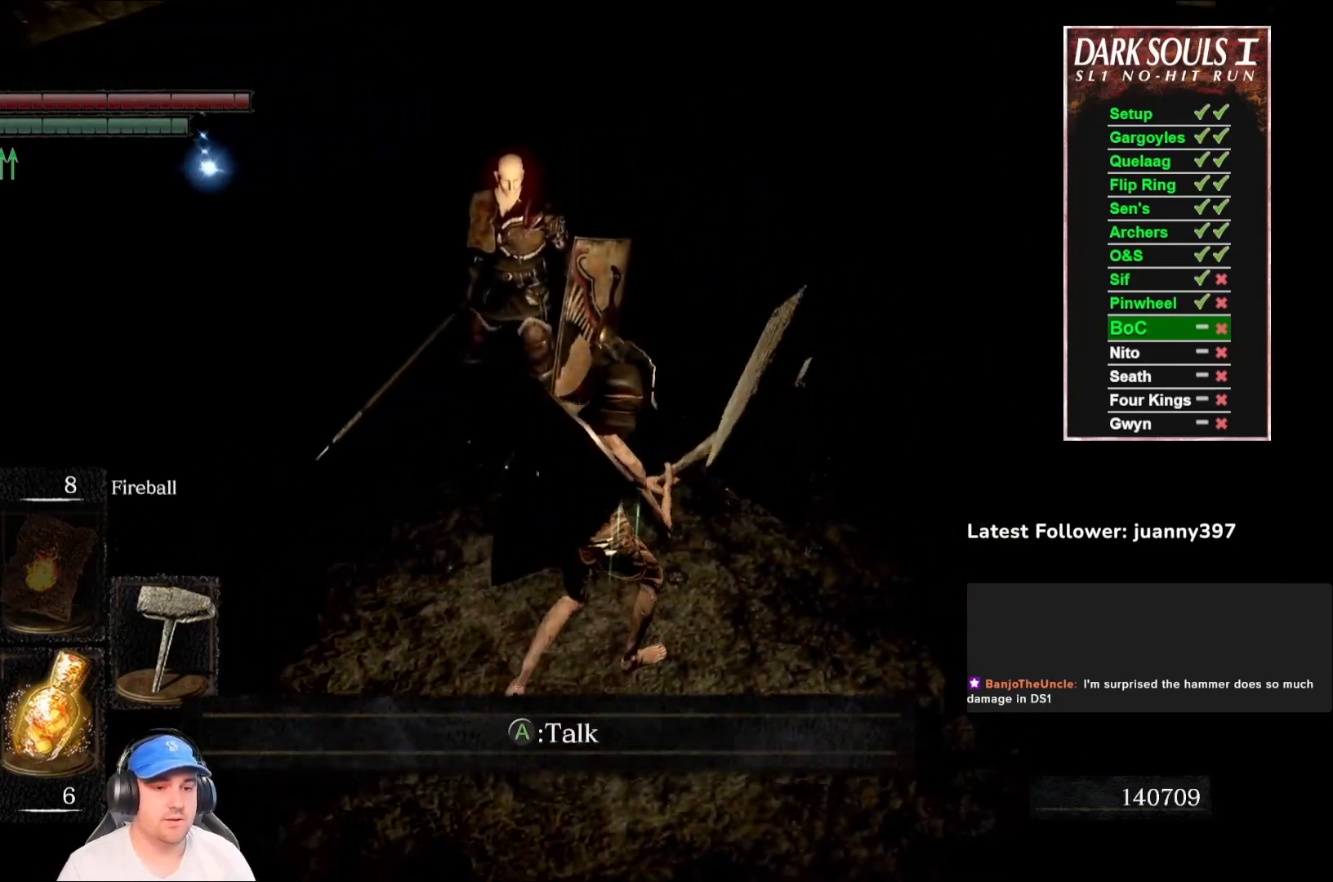
{"buttons": [], "left_stick": "up-right", "right_stick": "left", "events": [[200, "right_stick", "center"], [367, "right_stick", "left"]]}
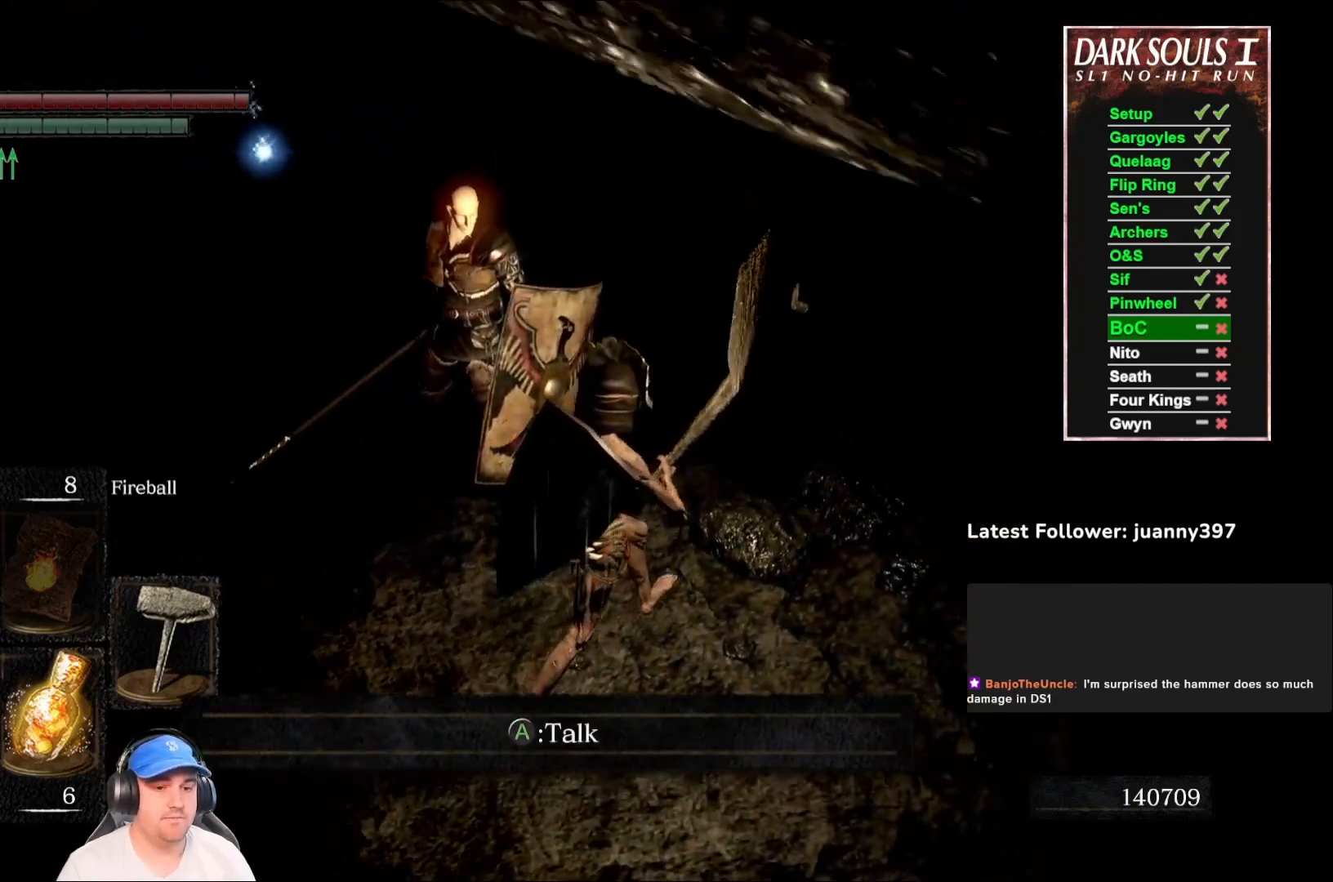
{"buttons": [], "left_stick": "up-right", "right_stick": "left", "events": [[133, "right_stick", "center"], [267, "right_stick", "left"]]}
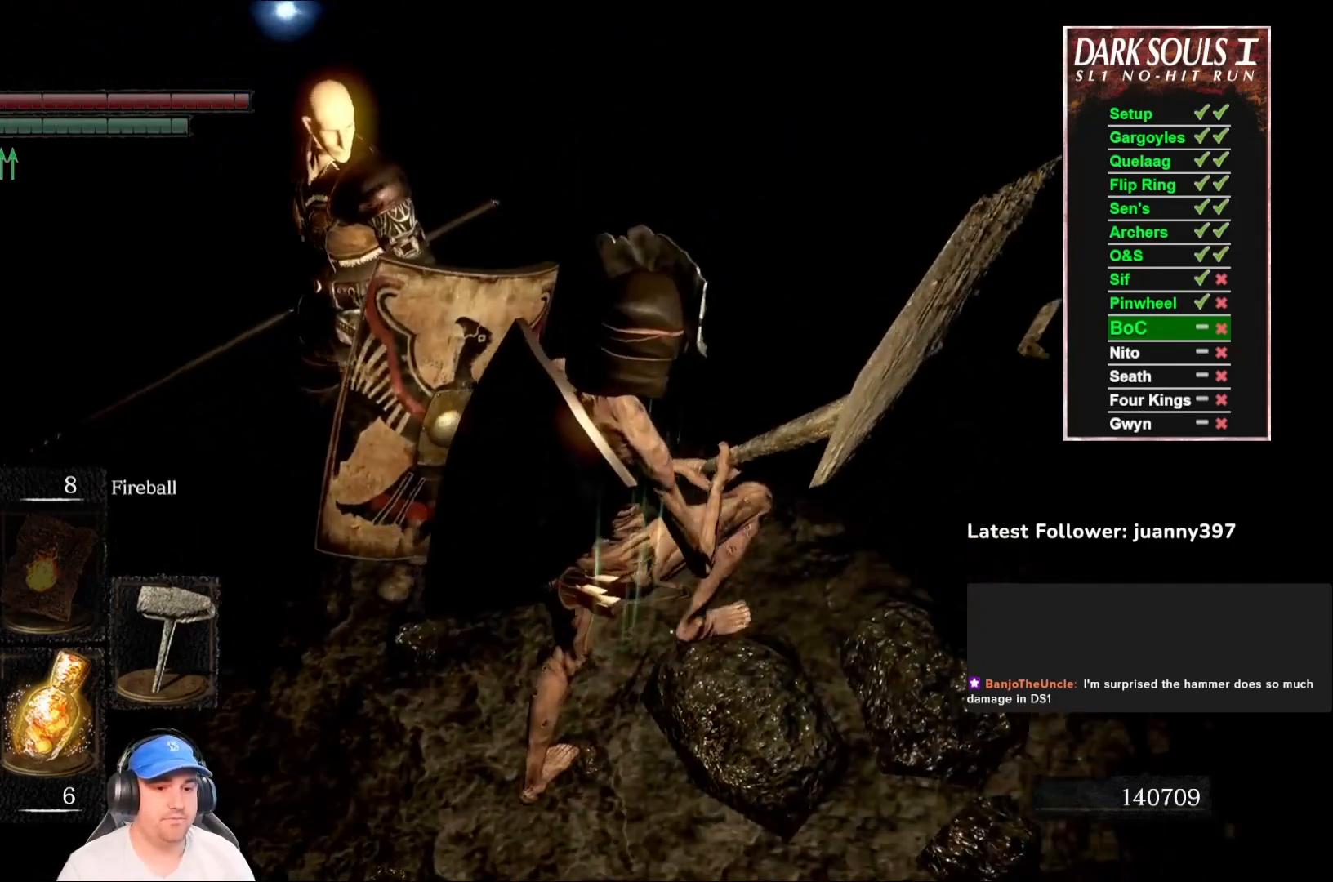
{"buttons": [], "left_stick": "center", "right_stick": "left", "events": [[133, "right_stick", "center"], [333, "right_stick", "left"], [433, "left_stick", "center"]]}
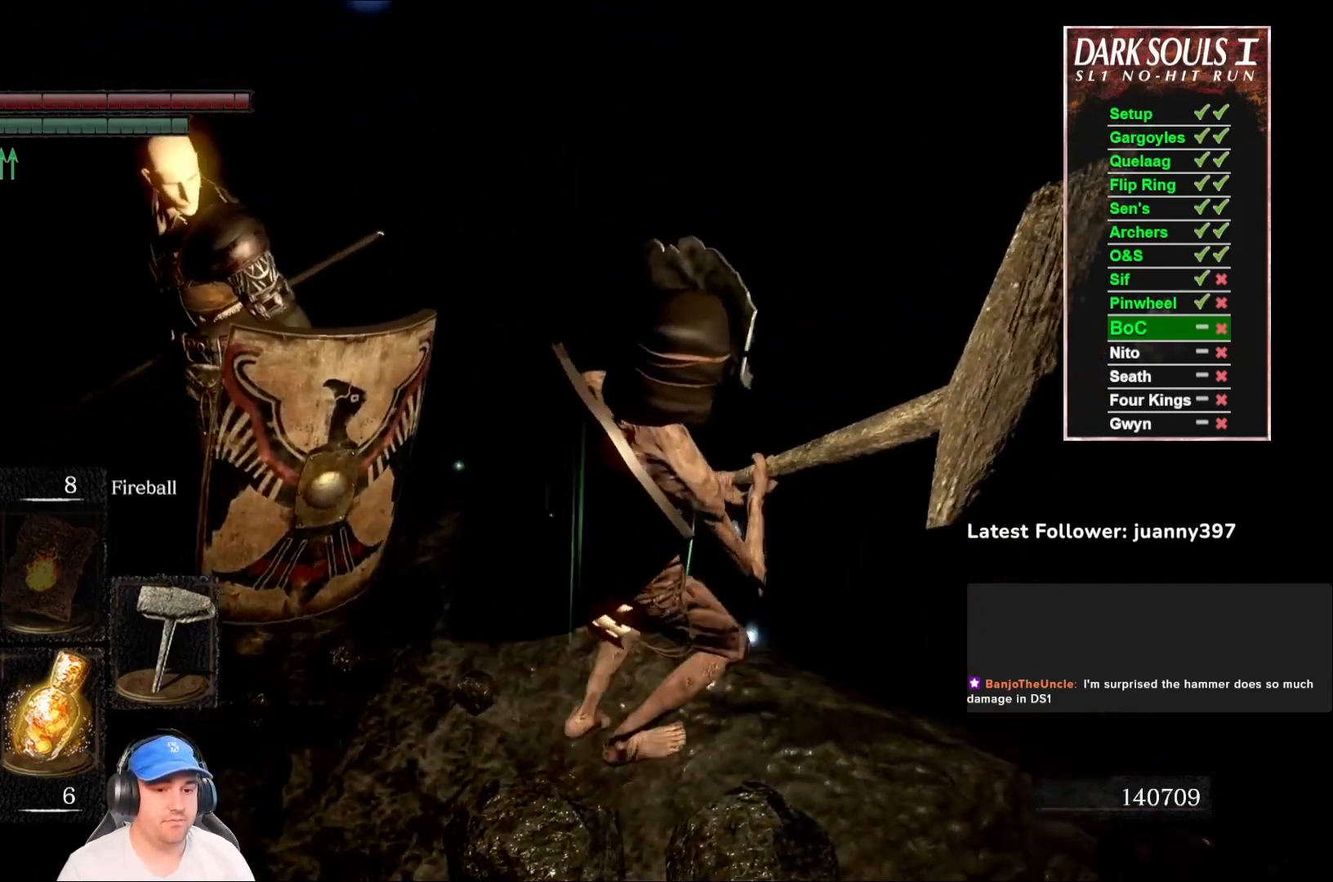
{"buttons": [], "left_stick": "center", "right_stick": "left", "events": [[367, "right_stick", "center"], [500, "right_stick", "left"]]}
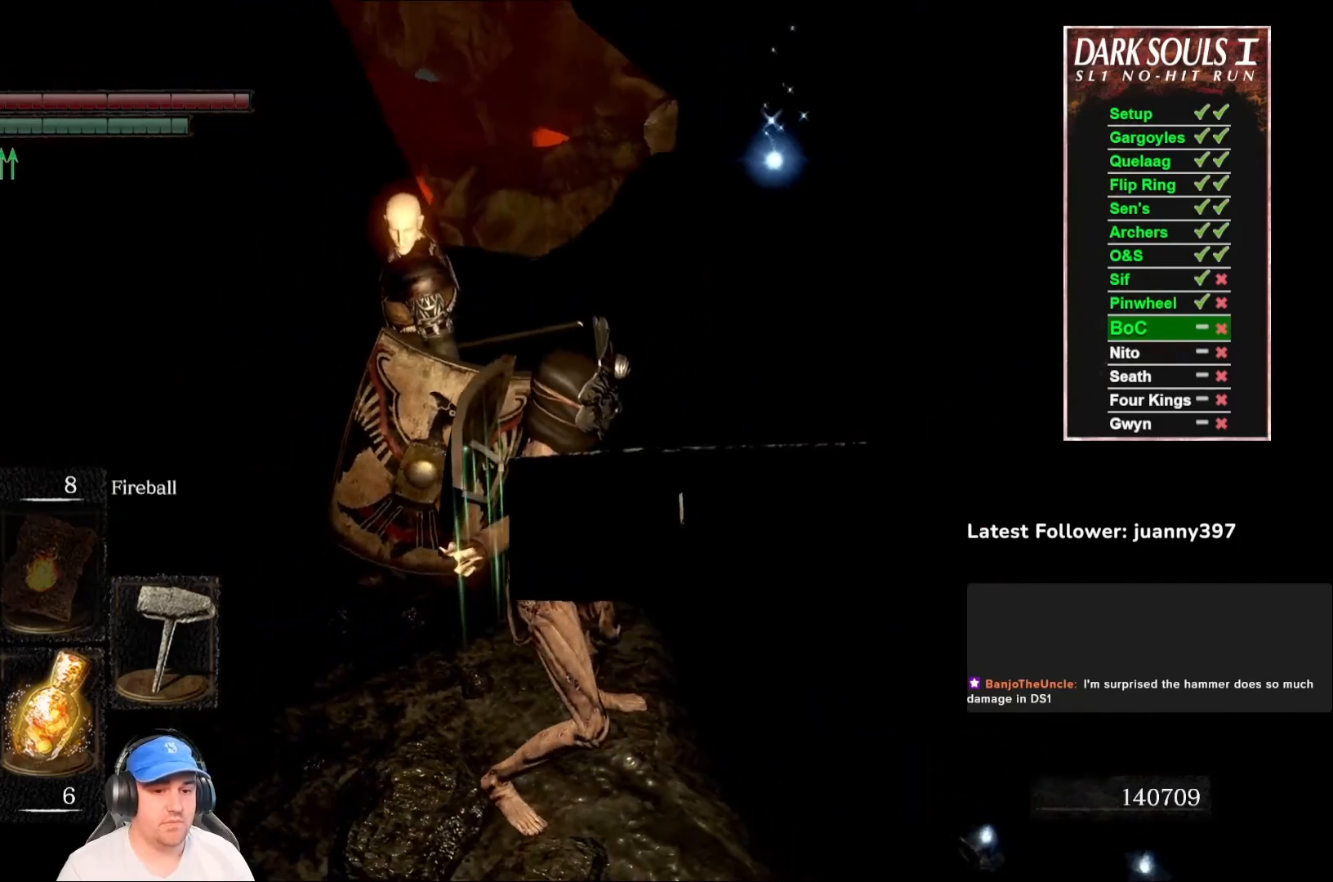
{"buttons": [], "left_stick": "center", "right_stick": "down-left", "events": [[33, "left_stick", "up"], [200, "left_stick", "center"], [233, "right_stick", "center"], [500, "right_stick", "down-left"]]}
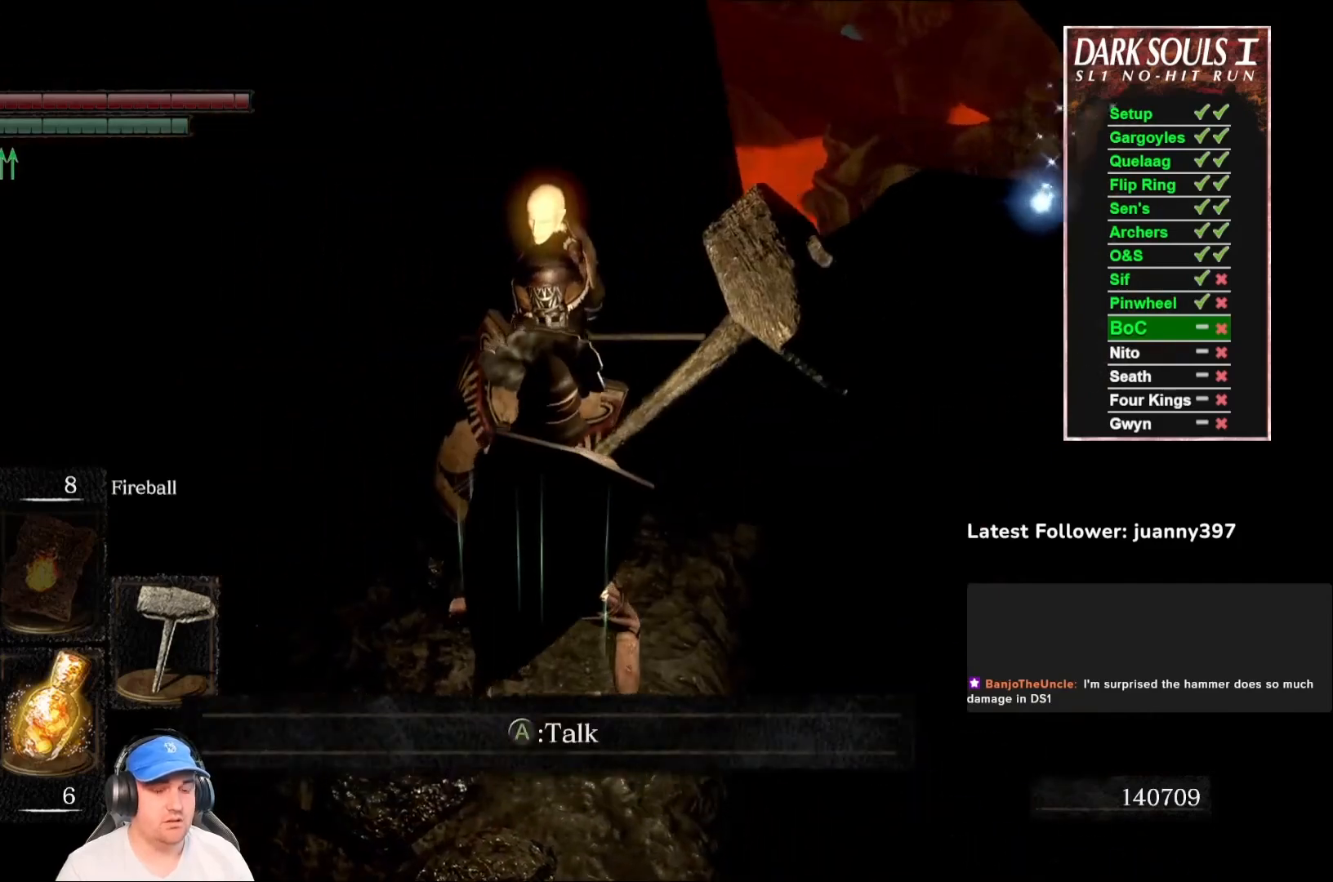
{"buttons": [], "left_stick": "center", "right_stick": "right"}
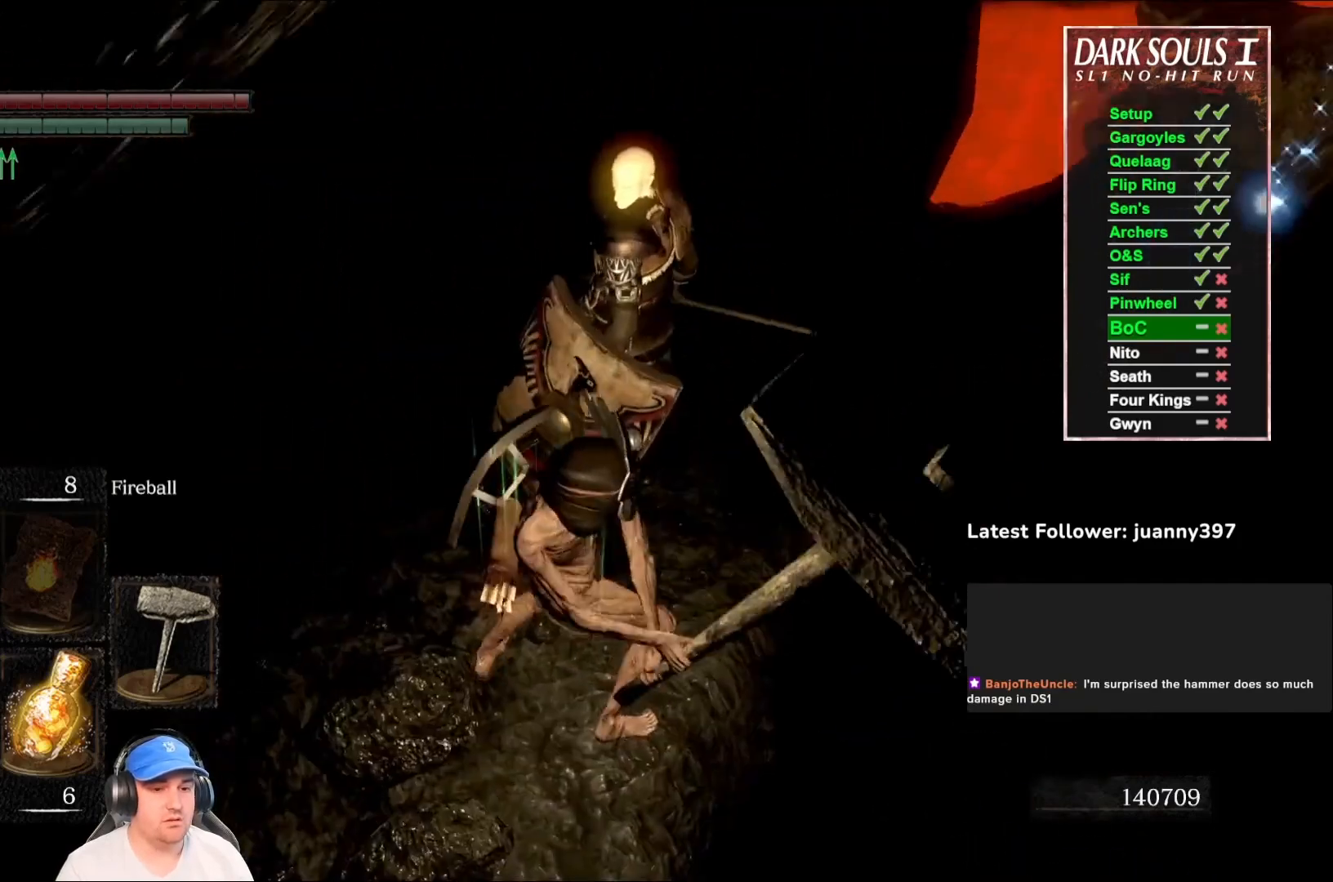
{"buttons": [], "left_stick": "up", "right_stick": "center", "events": [[133, "right_stick", "center"], [300, "left_stick", "up"]]}
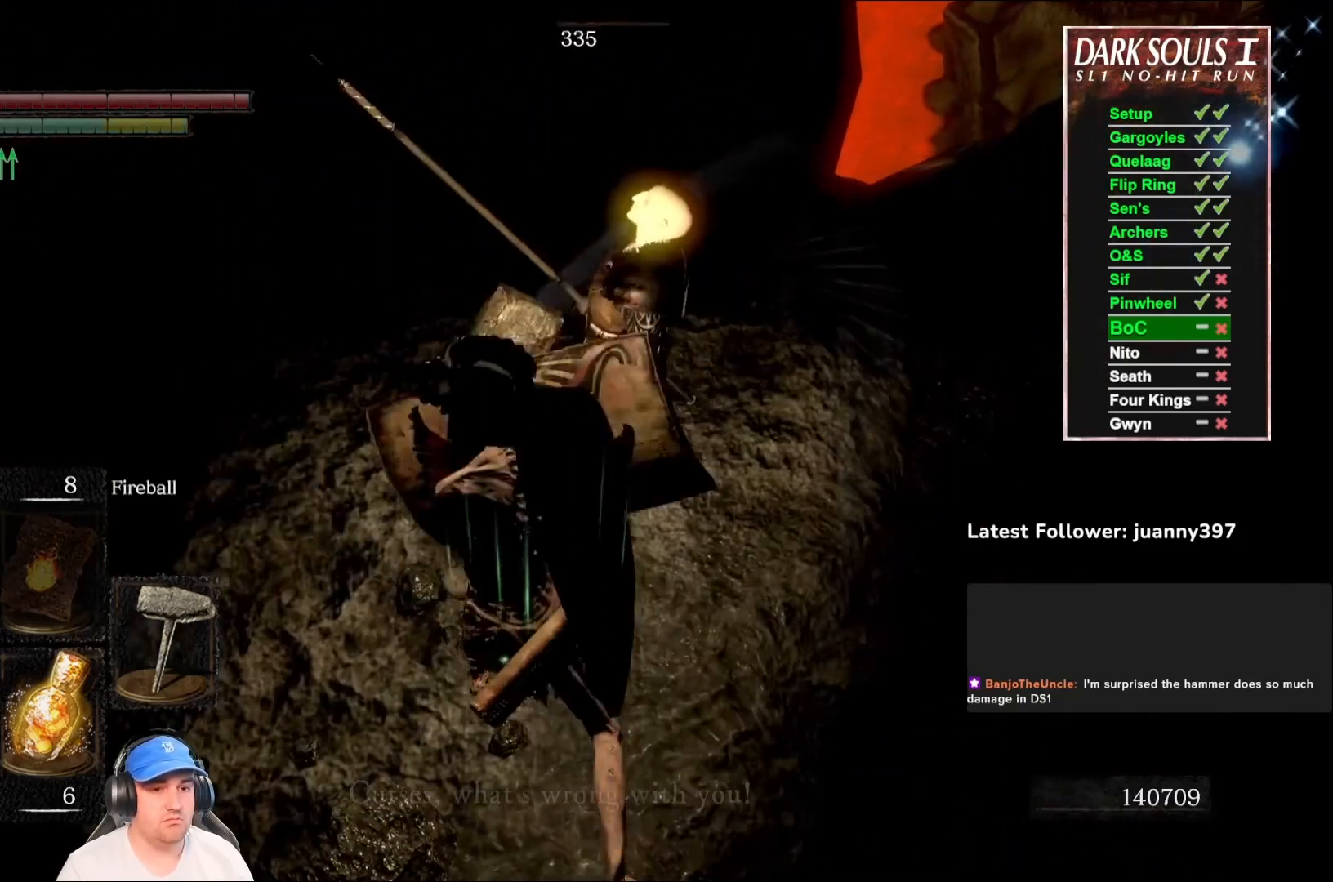
{"buttons": [], "left_stick": "up", "right_stick": "center", "events": [[100, "R1", "down"], [200, "R1", "up"]]}